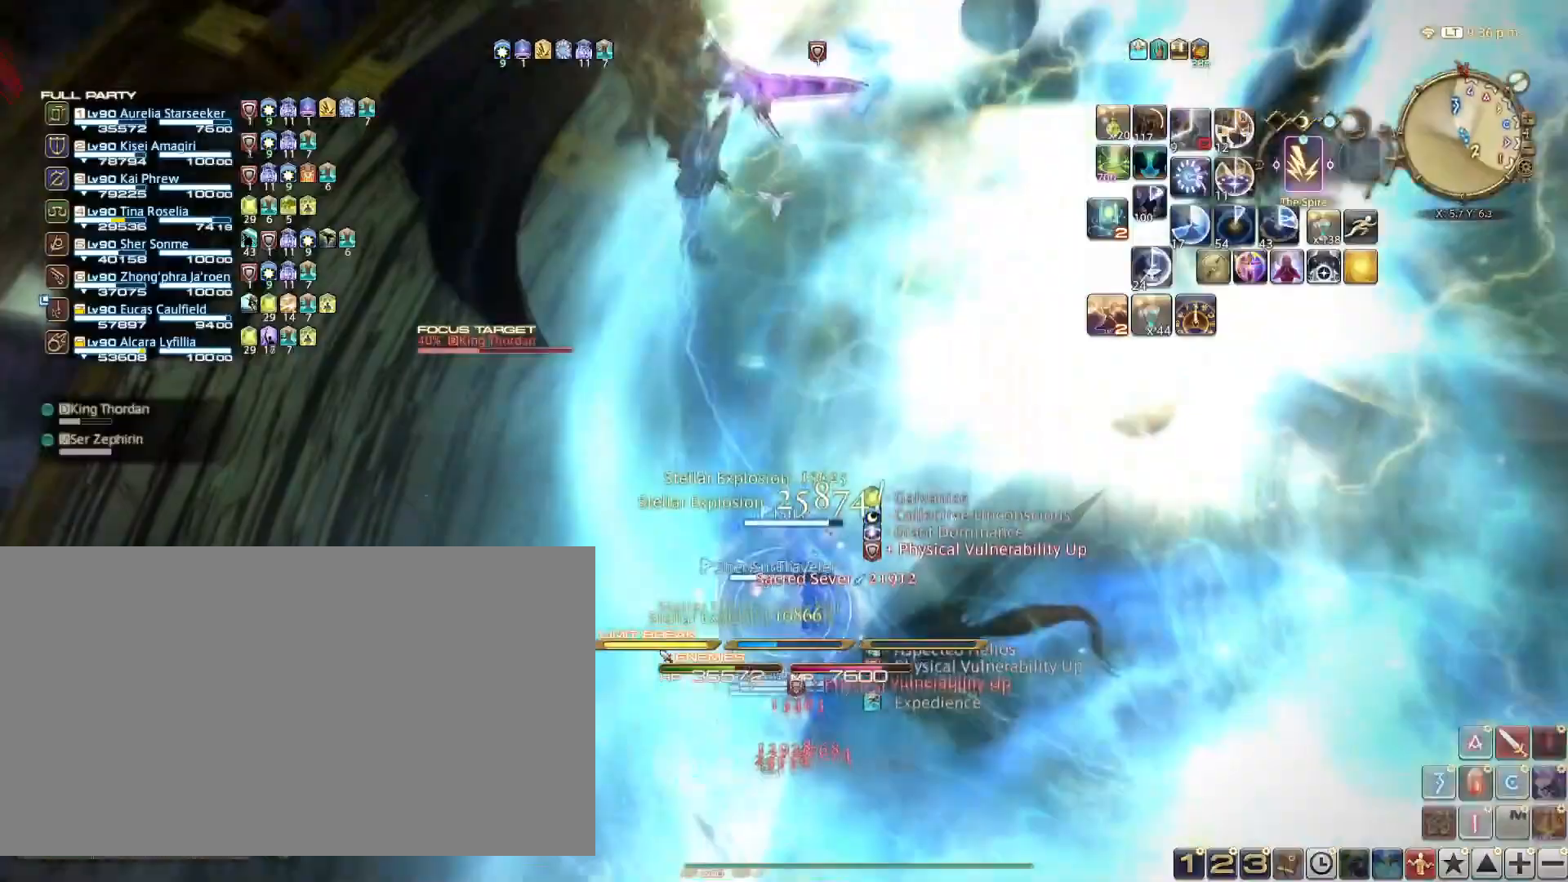
Gameplay with keyboard; each line is a JSON object with the keys held at the frame after it. "events" lists presses ("down") and releases ("up") of ".", "/", "0", "1", "2", "3", "4", "5", "6", "7", "8", "9", "a", "alt_l", "alt_r", "b", "backslash", "backspace", "c", "caps_lock", "comma", "ctrl_l", "ctrl_r", "d", "e", "equals", "escape", "f", "f1", "f10", "f11", "f12", "f2", "f3", "f4", "f5", "f6", "f7", "f8", "f9", "g", "h", "i", "j", "k", "l", "lbracket", "m", "minus", "n", "o", "p", "q", "quote", "r", "rbracket", "return", "s", "semicolon", "shift_l", "shift_r", "space", "super", "t", "tab", "tilde", "u", "v", "w", "x", "y" and "z" between this image and that frame as [ms after this image, input, new state], when the widget could be followed in between. No other keys are recorded. Mouse input is not recorded.
{"keys": ["w"], "events": []}
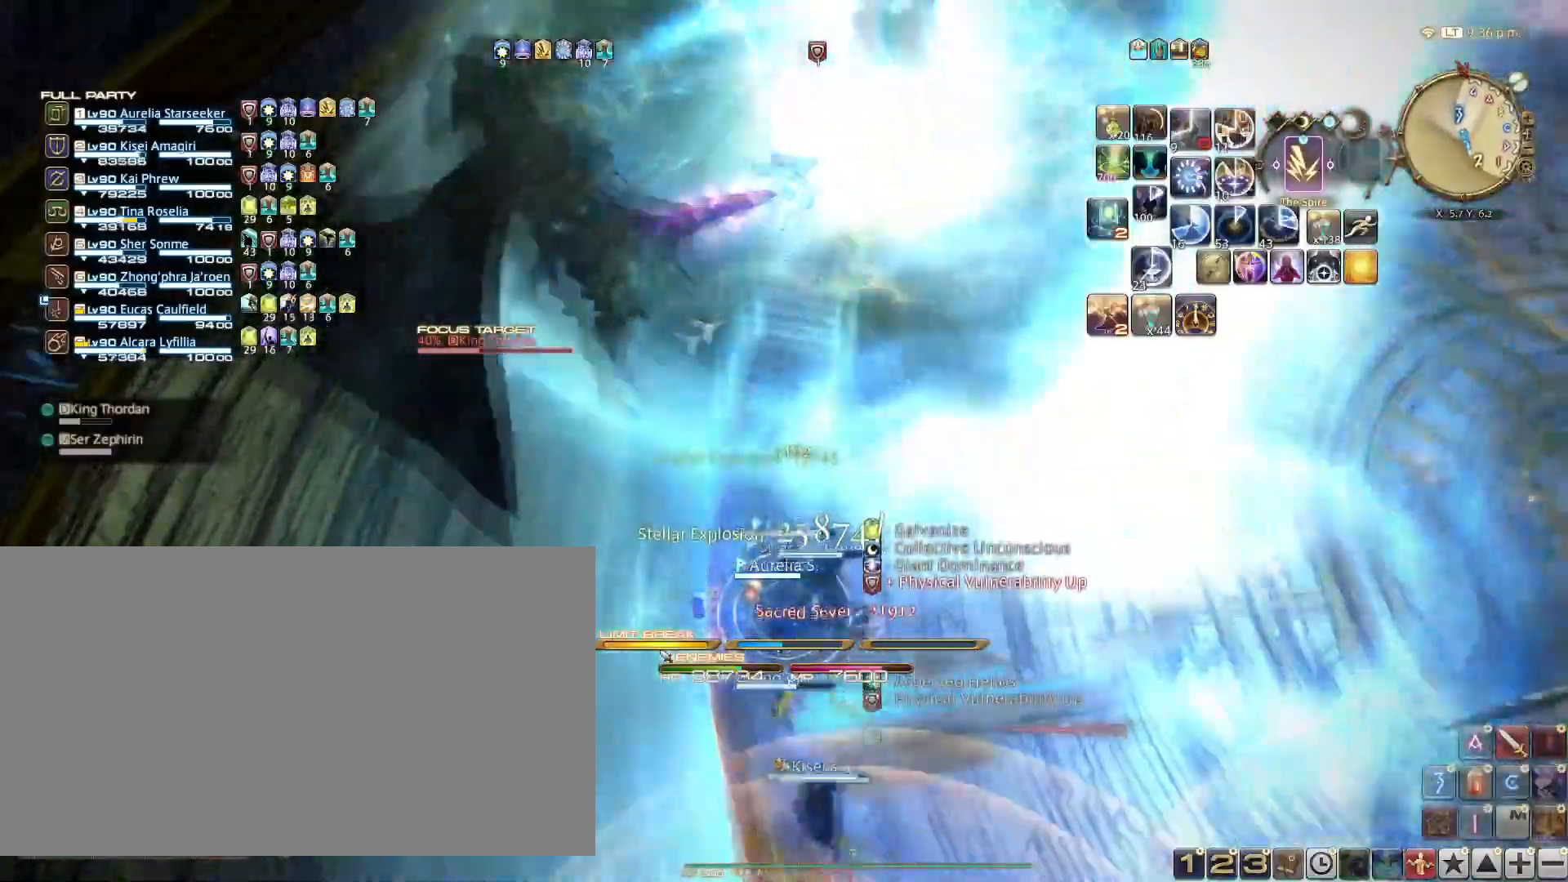
{"keys": ["w"], "events": []}
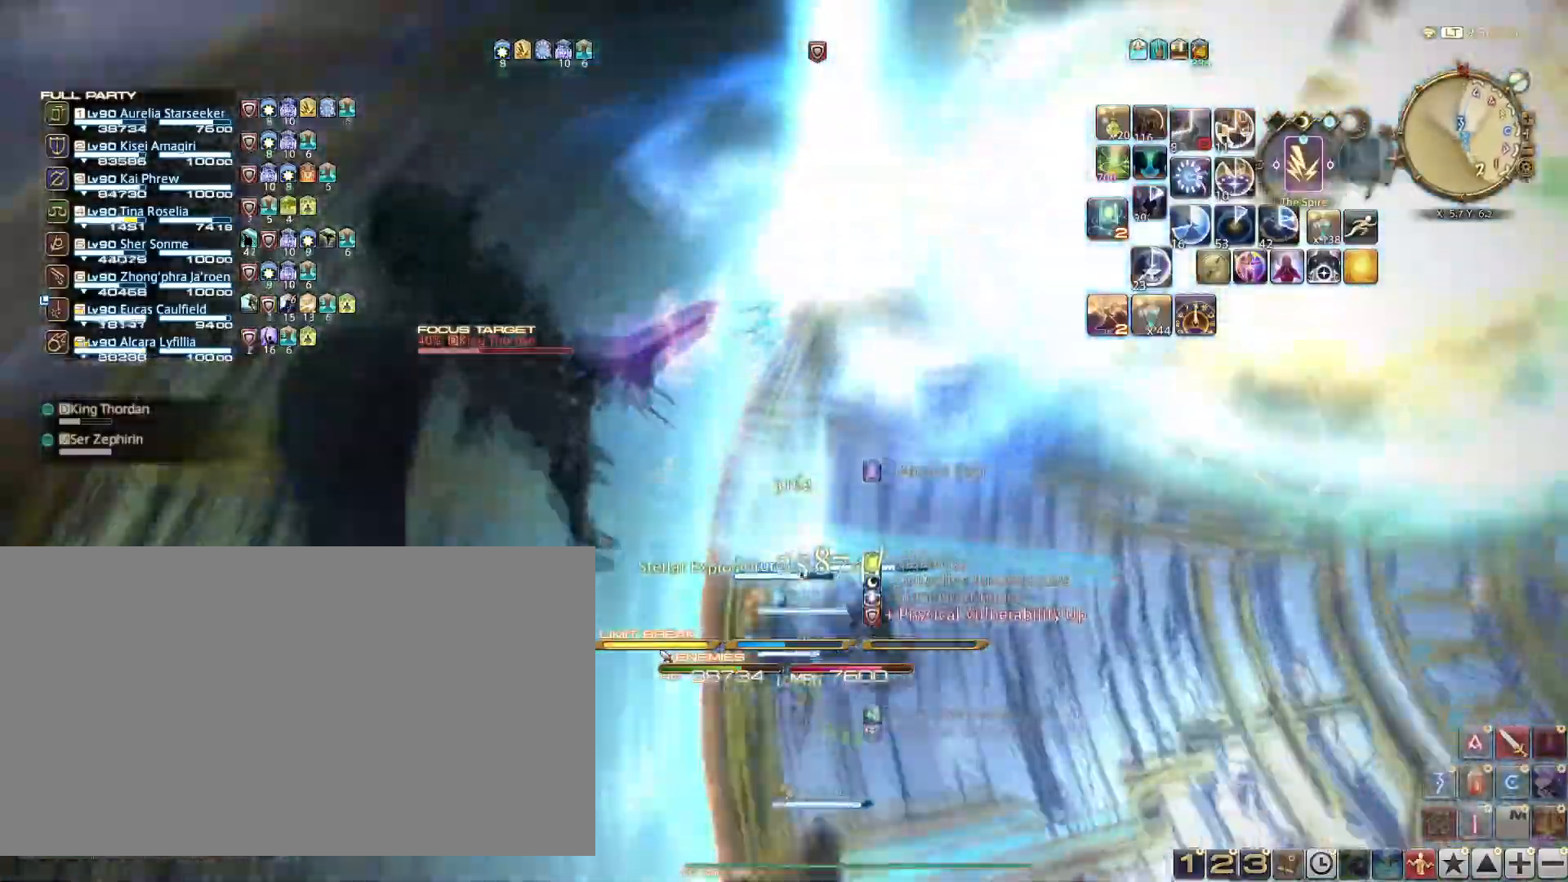
{"keys": ["w"], "events": []}
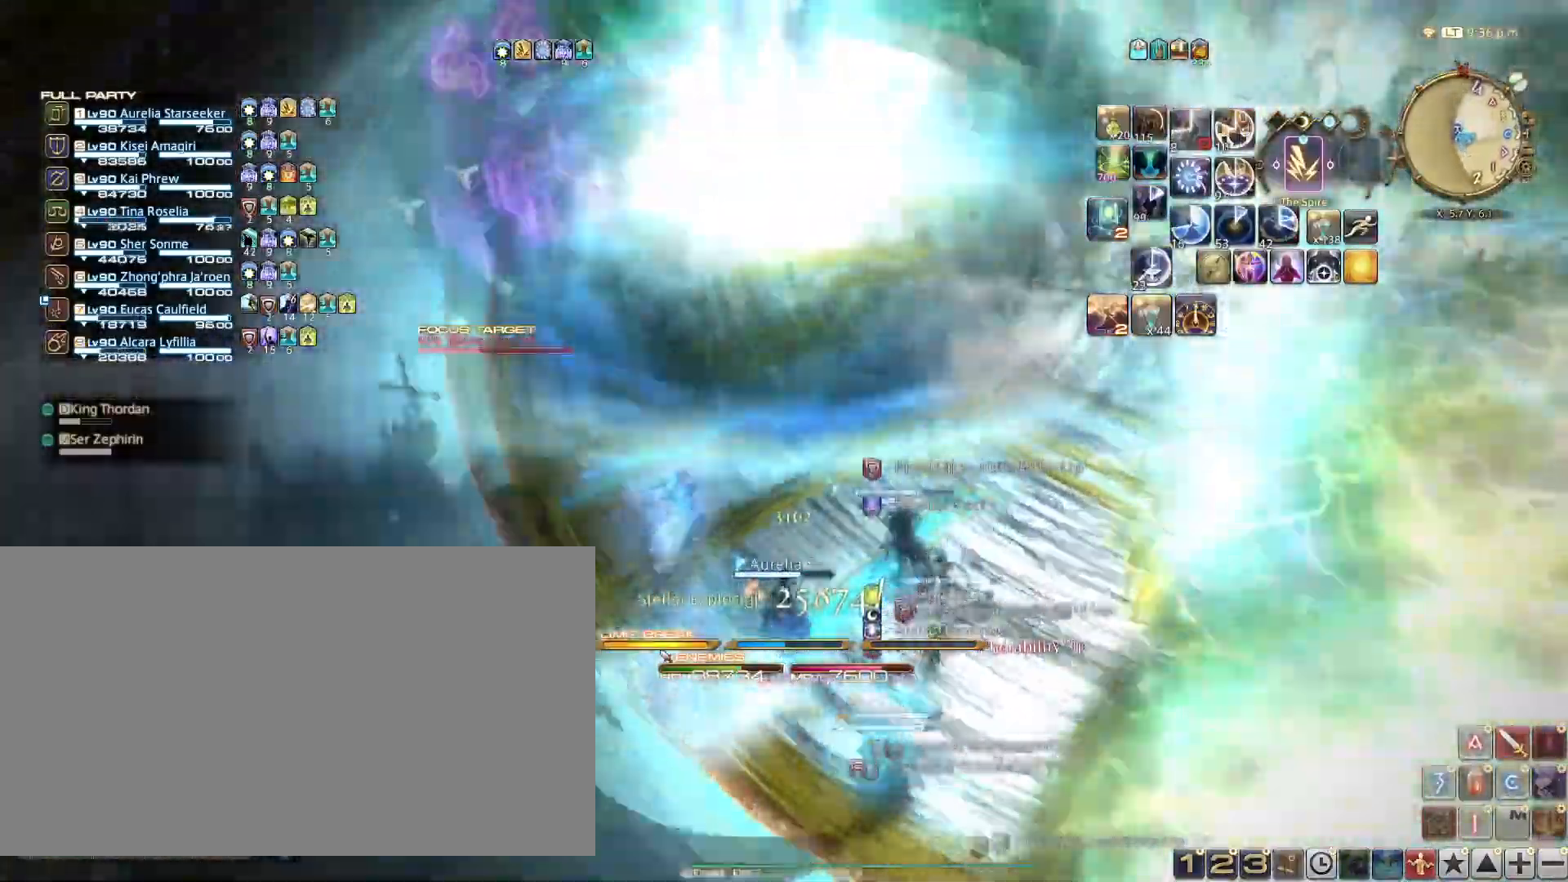
{"keys": ["w"], "events": []}
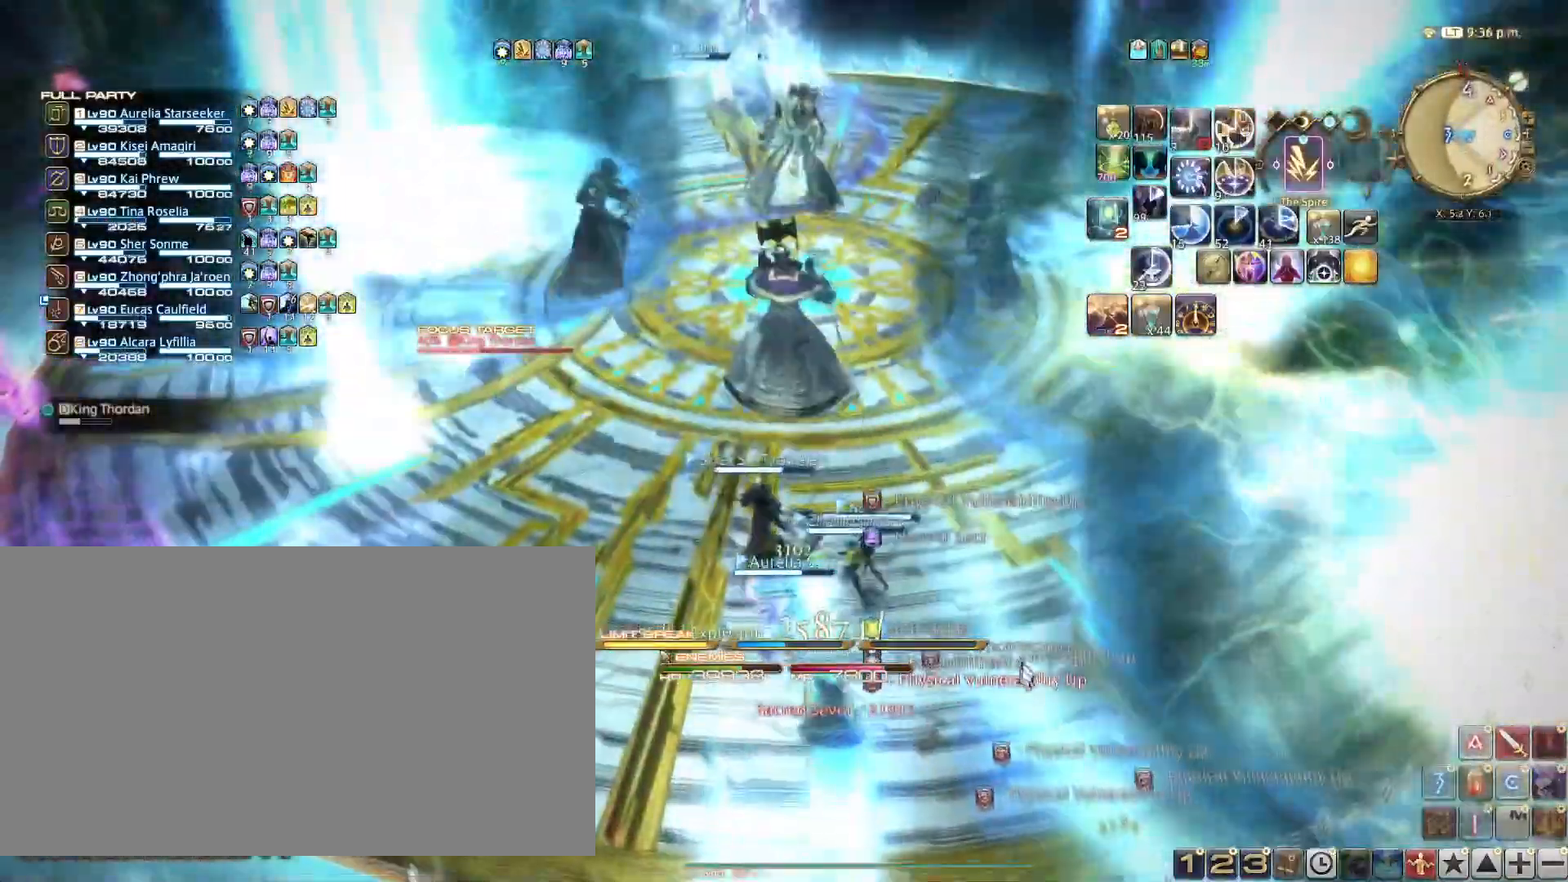
{"keys": ["w"], "events": []}
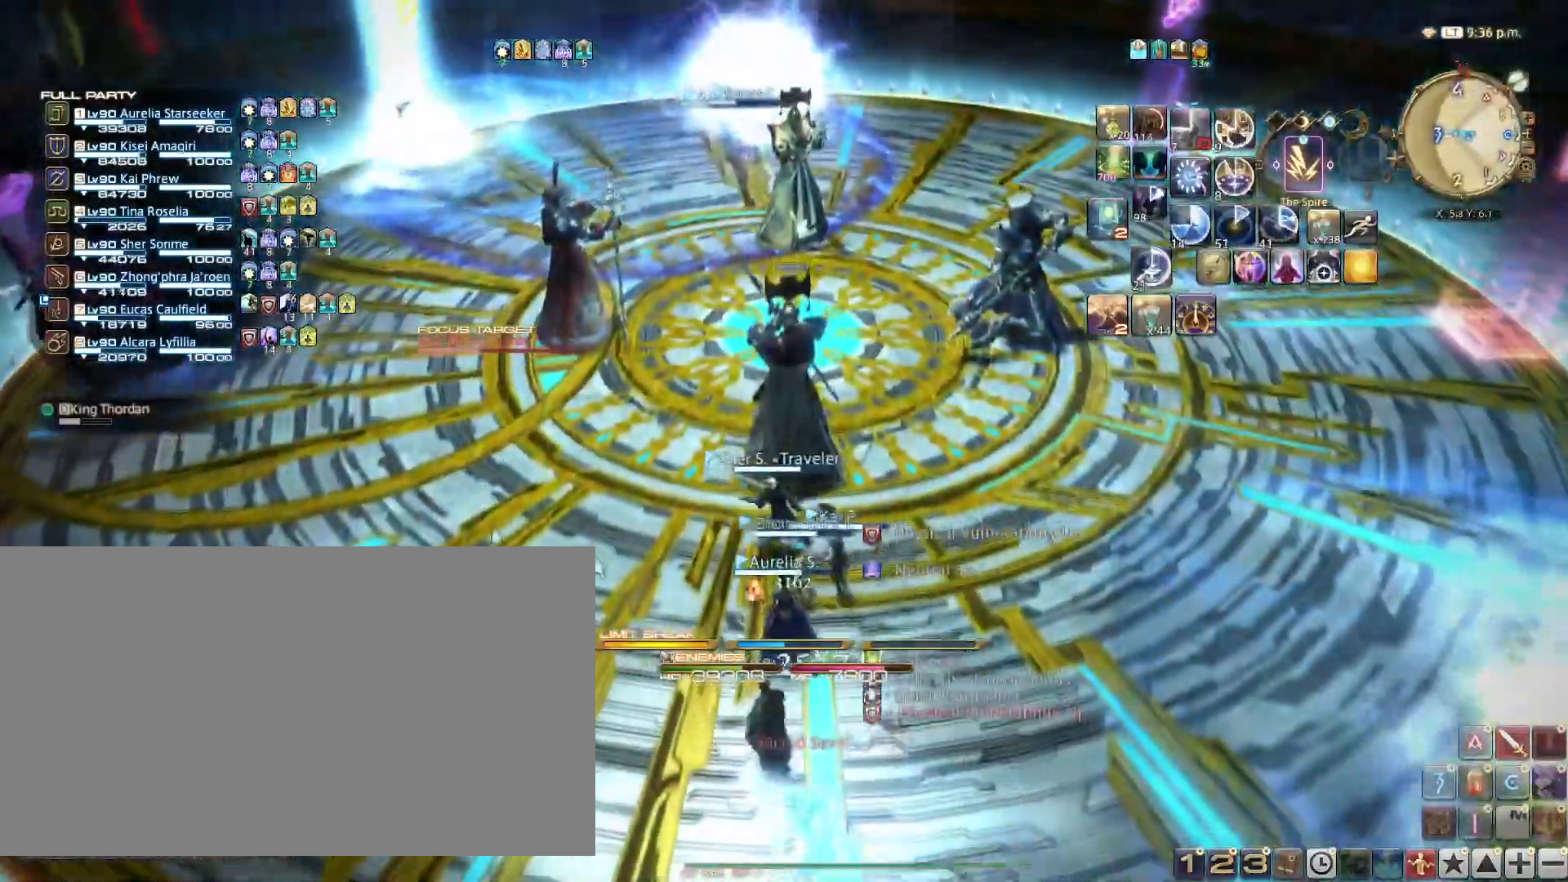
{"keys": ["w"], "events": []}
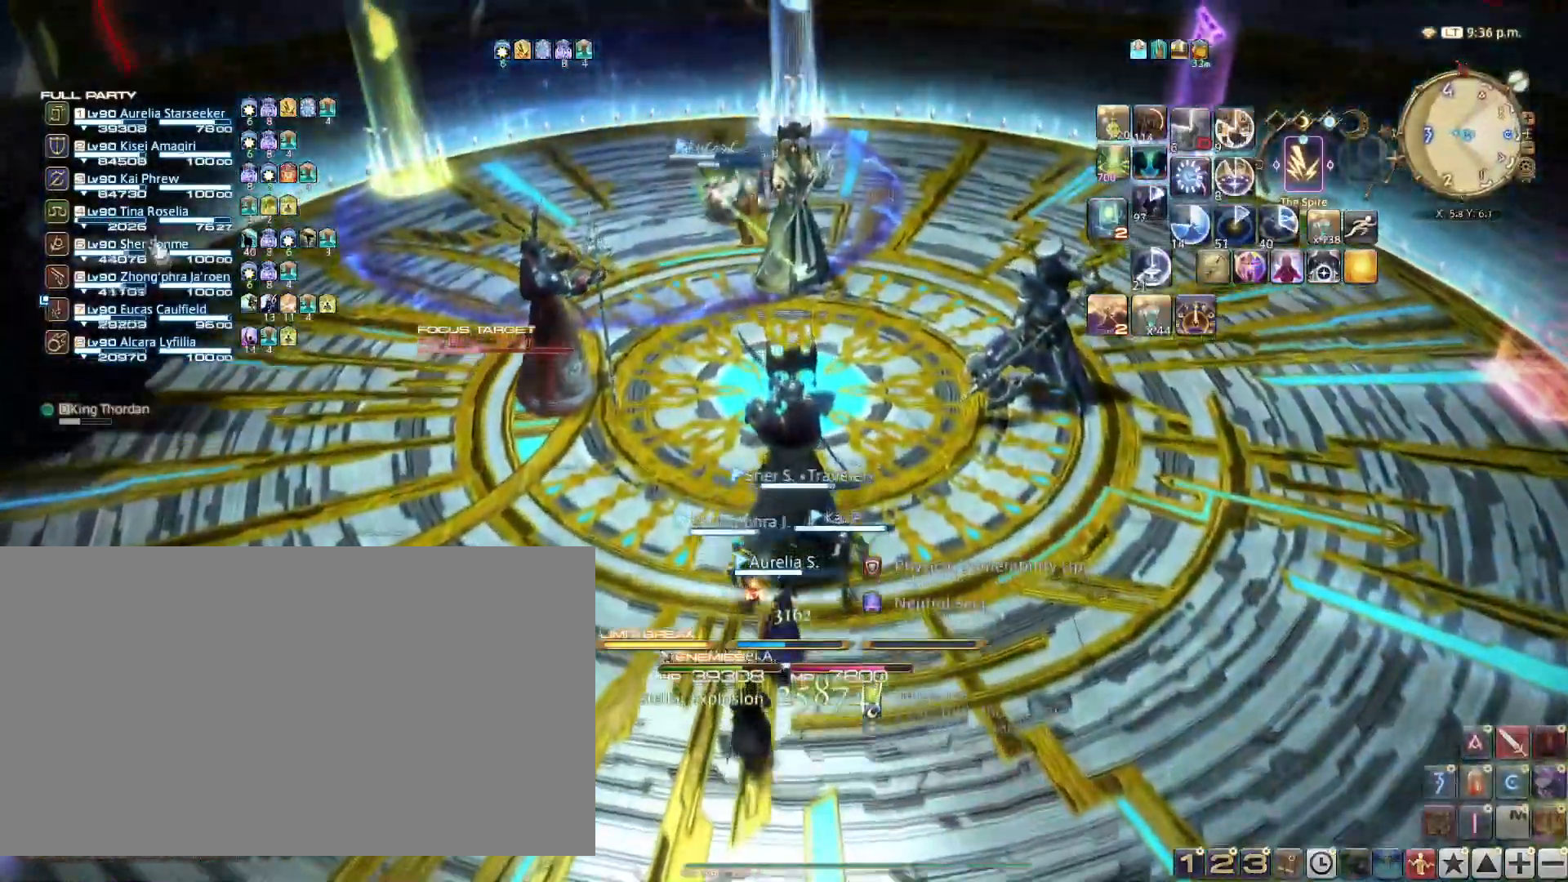
{"keys": ["2", "shift_l"], "events": [[233, "w", "up"], [367, "shift_l", "down"], [467, "2", "down"]]}
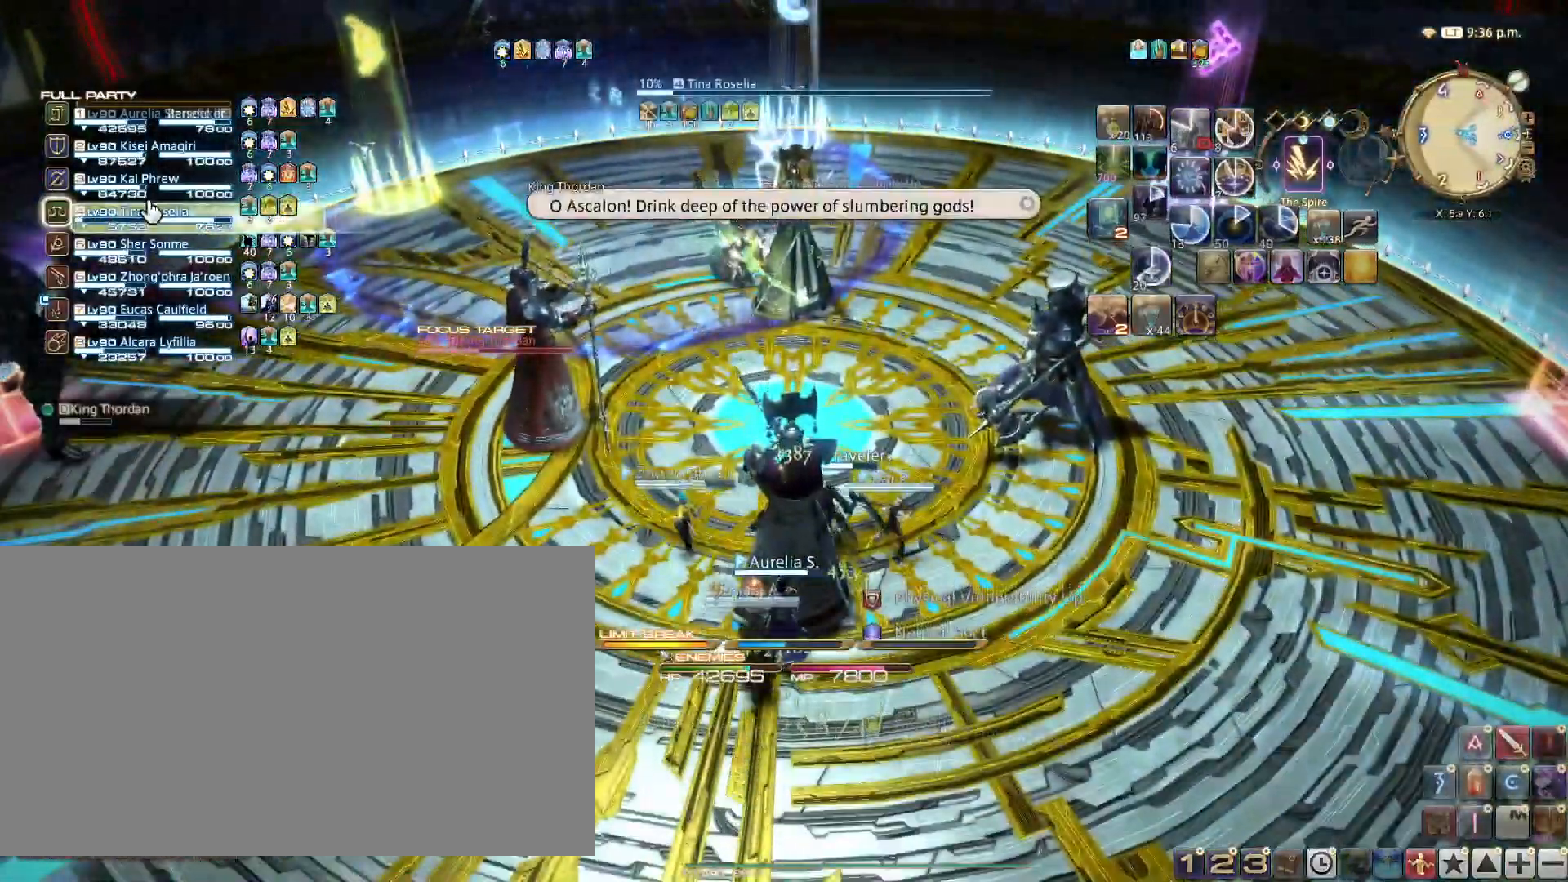
{"keys": [], "events": [[117, "2", "up"], [200, "shift_l", "up"]]}
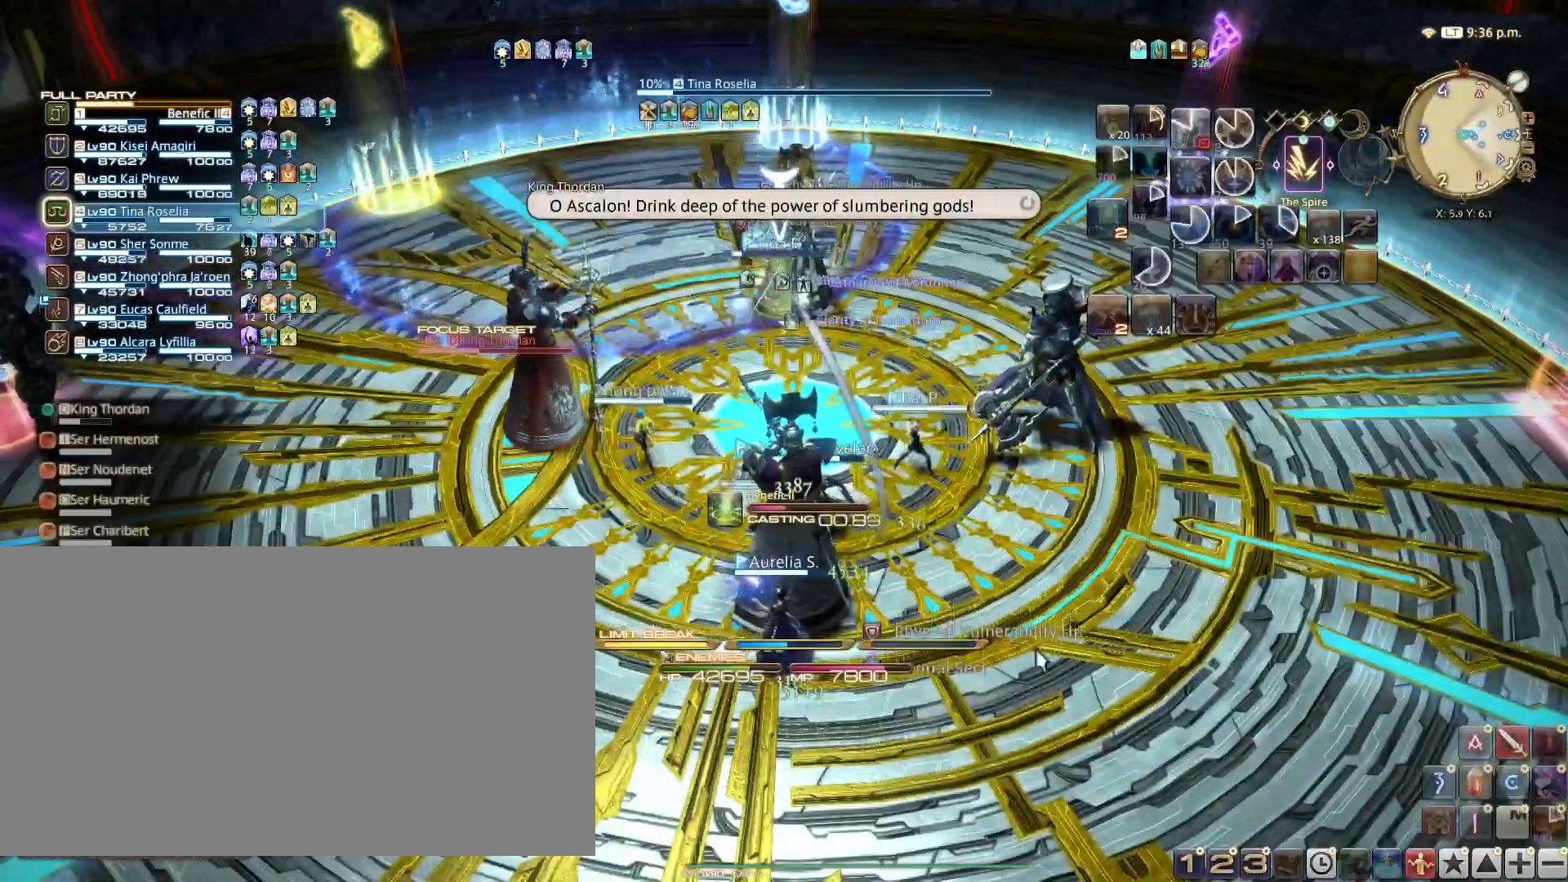
{"keys": [], "events": []}
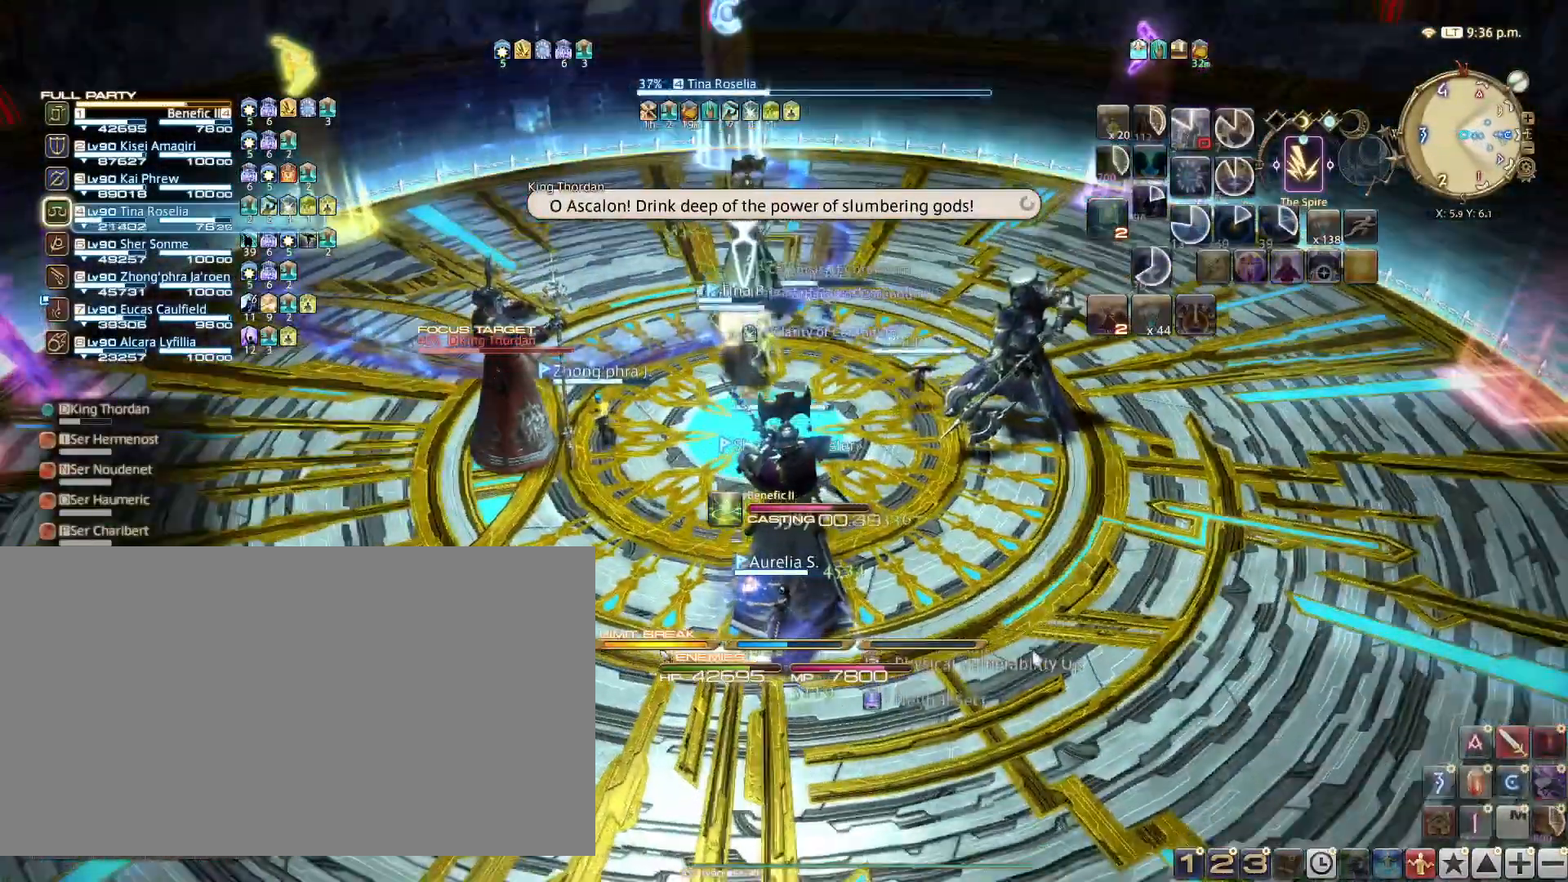
{"keys": ["w"], "events": [[100, "w", "down"]]}
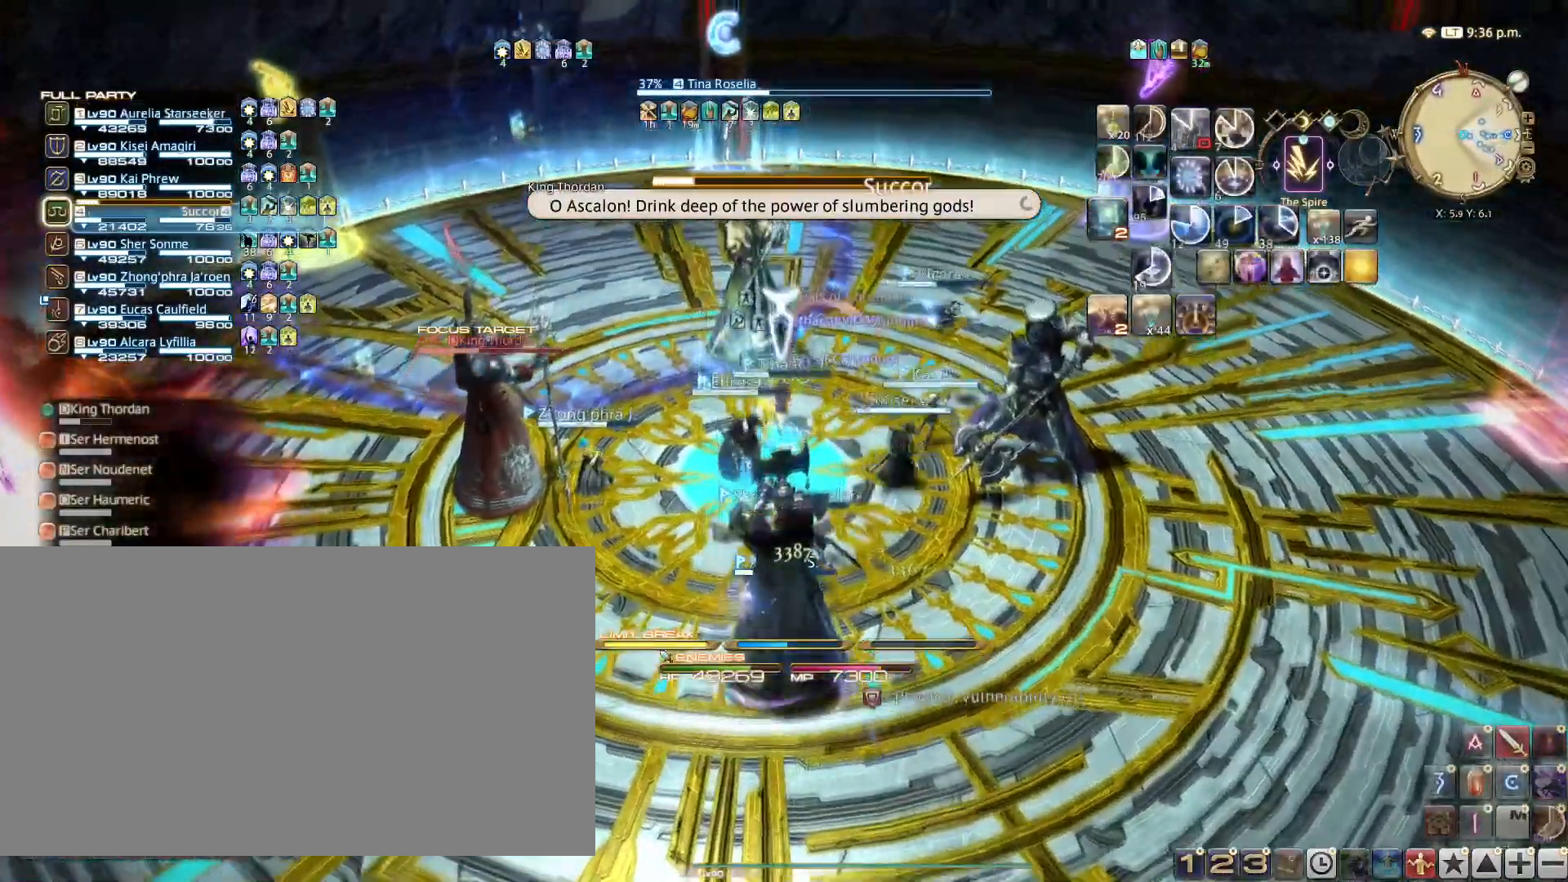
{"keys": ["w"], "events": []}
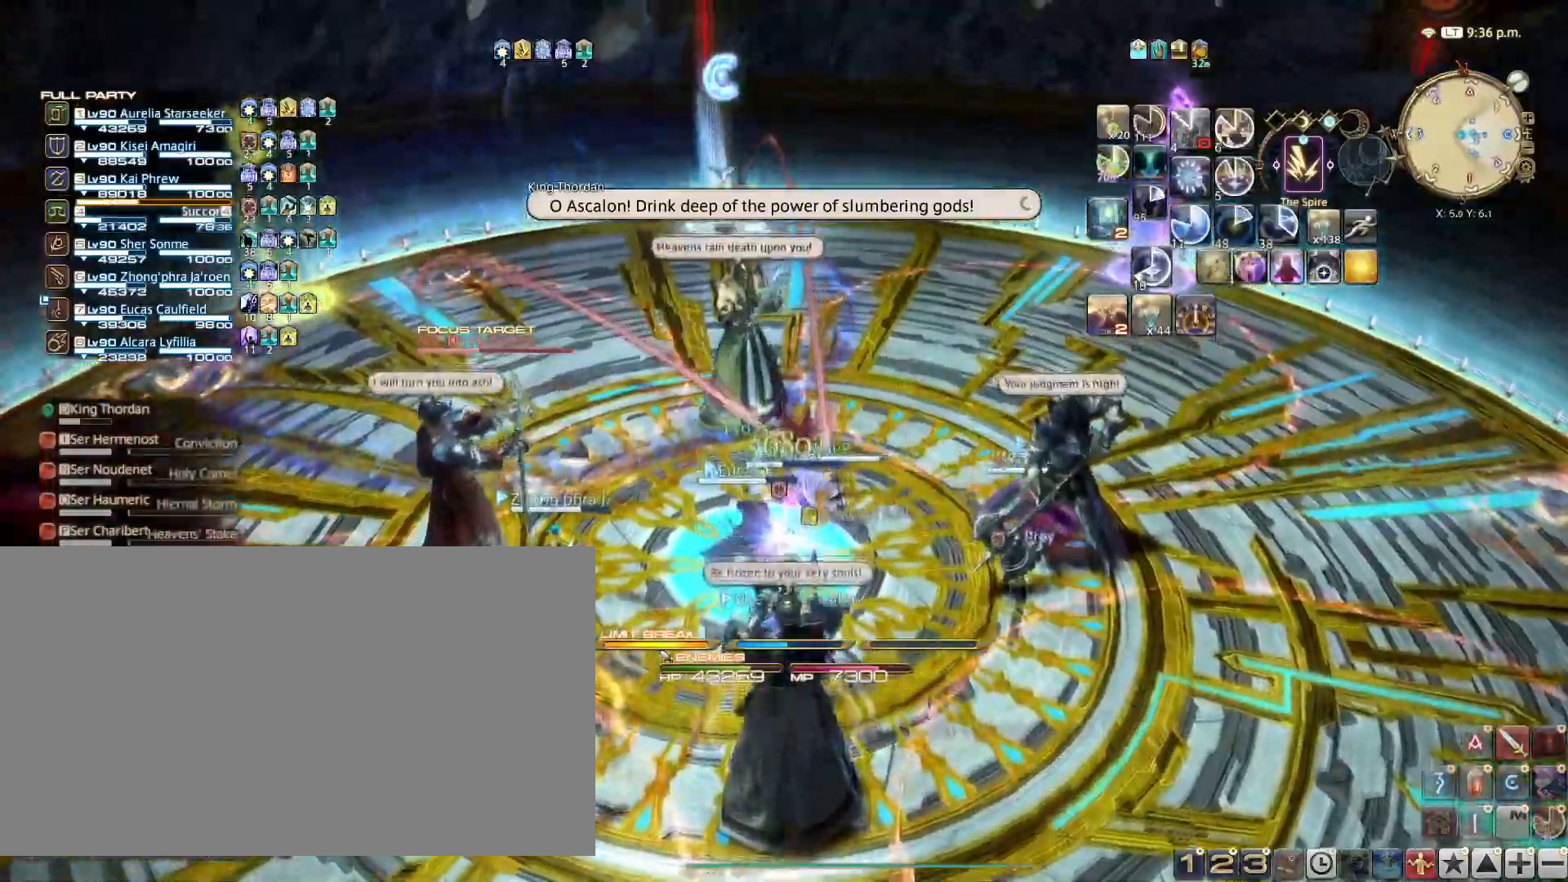
{"keys": [], "events": [[117, "a", "down"], [217, "t", "down"], [317, "a", "up"], [317, "t", "up"], [501, "w", "up"]]}
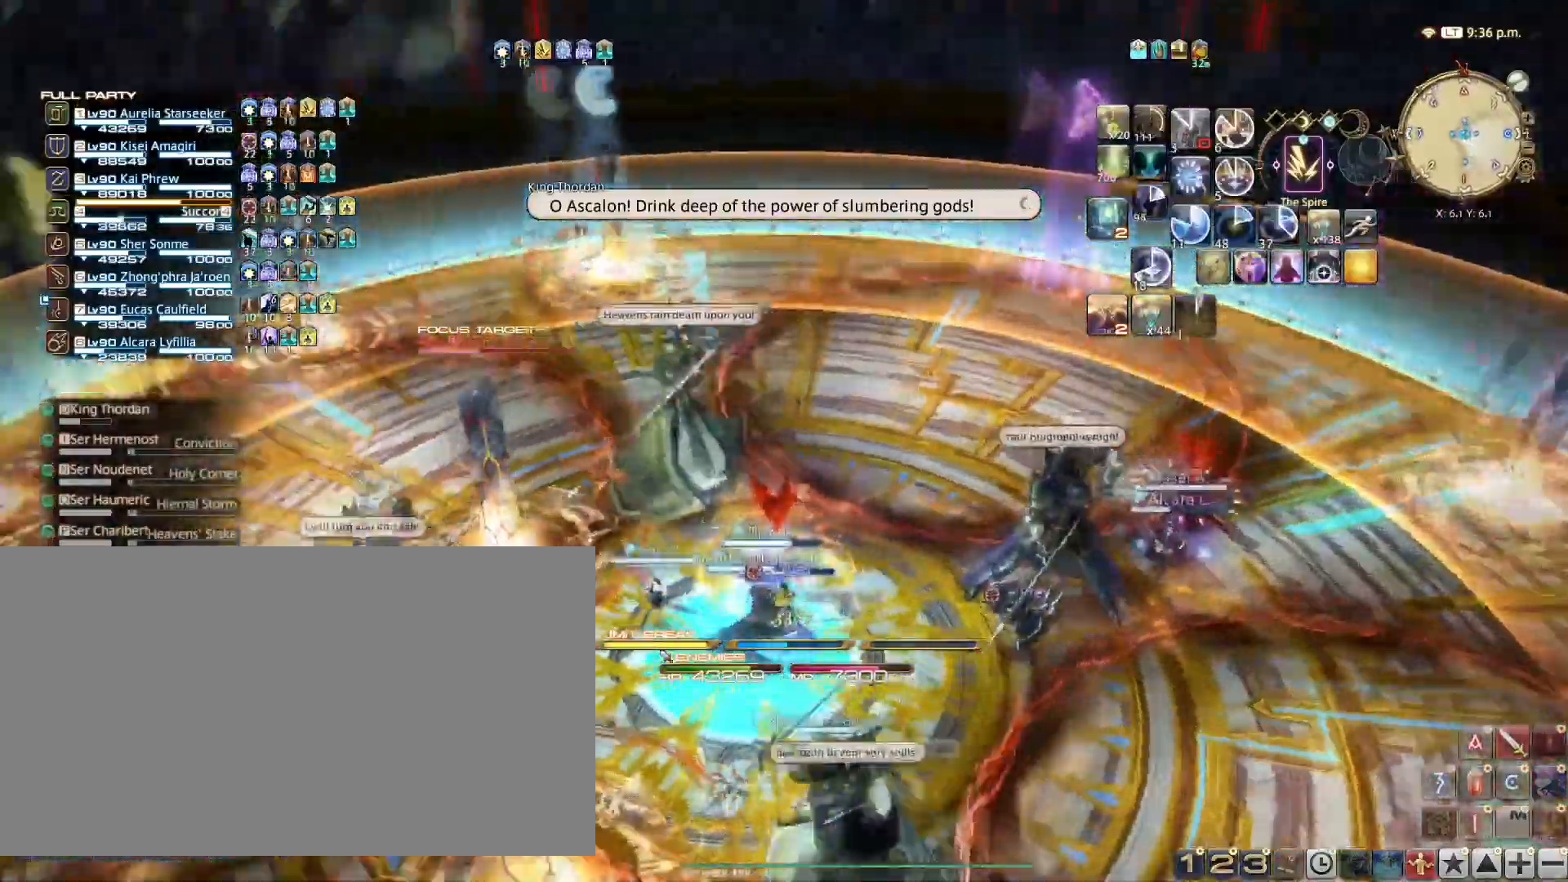
{"keys": ["shift_l", "t"], "events": [[100, "shift_l", "down"], [283, "t", "down"], [367, "t", "up"], [467, "t", "down"]]}
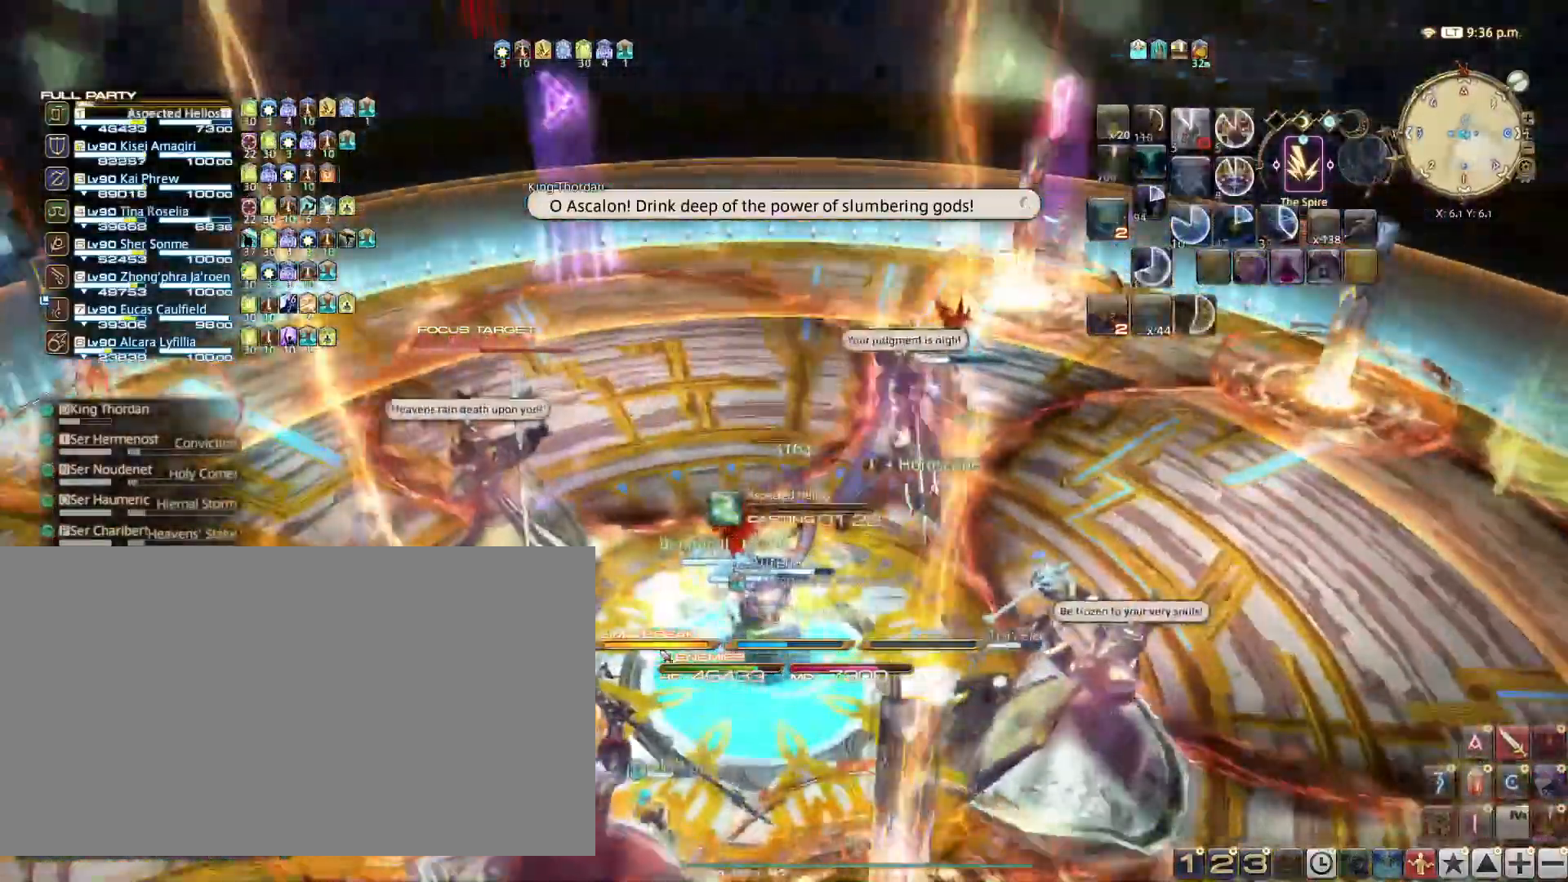
{"keys": [], "events": [[17, "t", "up"], [117, "t", "down"], [150, "t", "up"], [250, "t", "down"], [350, "t", "up"], [400, "shift_l", "up"]]}
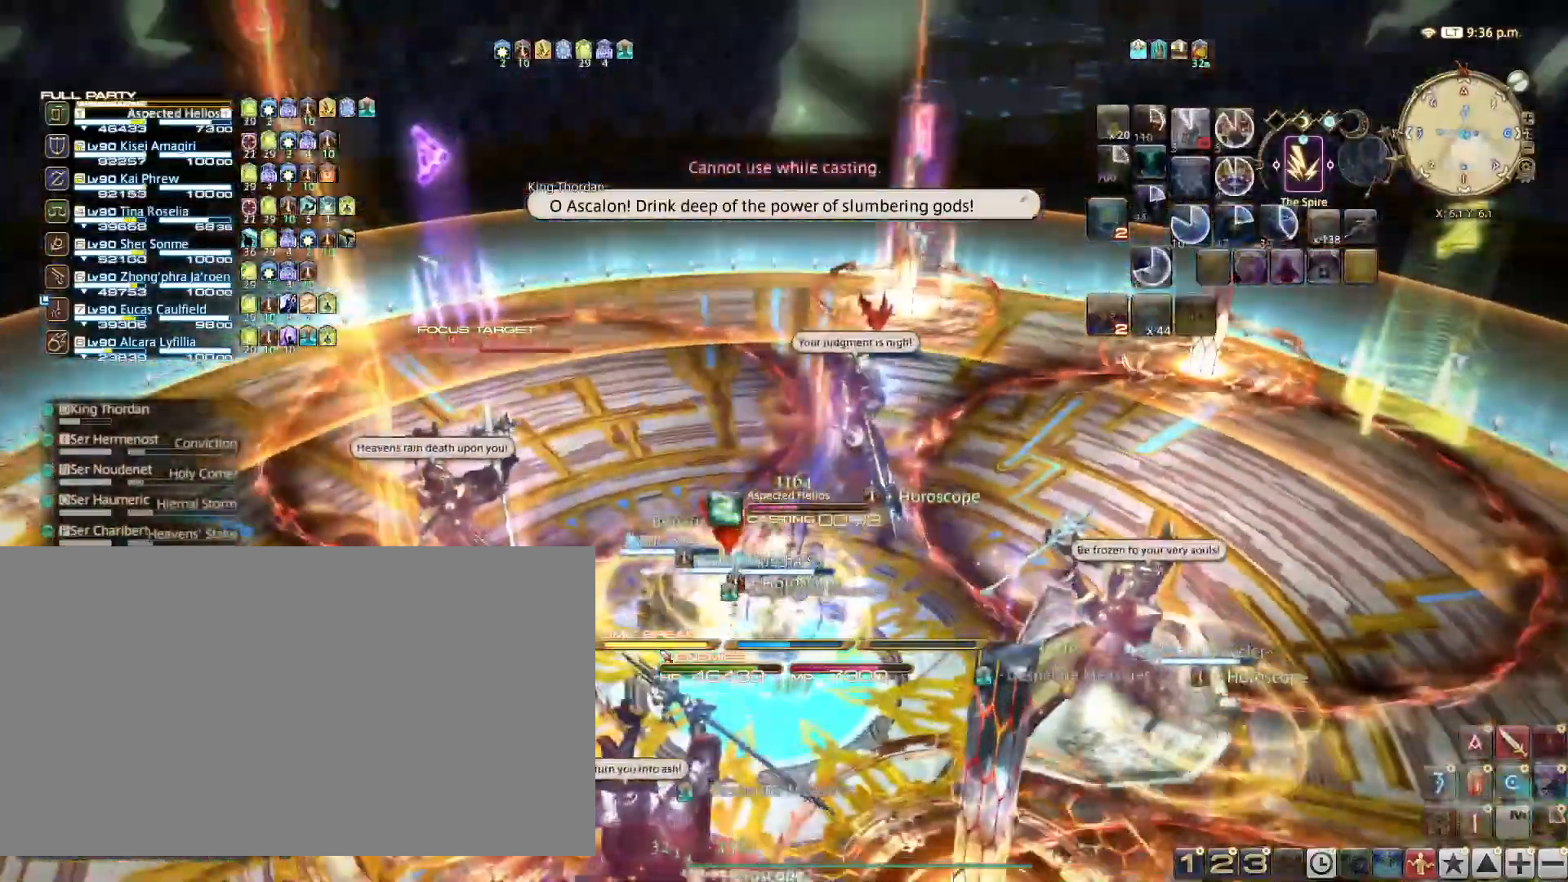
{"keys": [], "events": []}
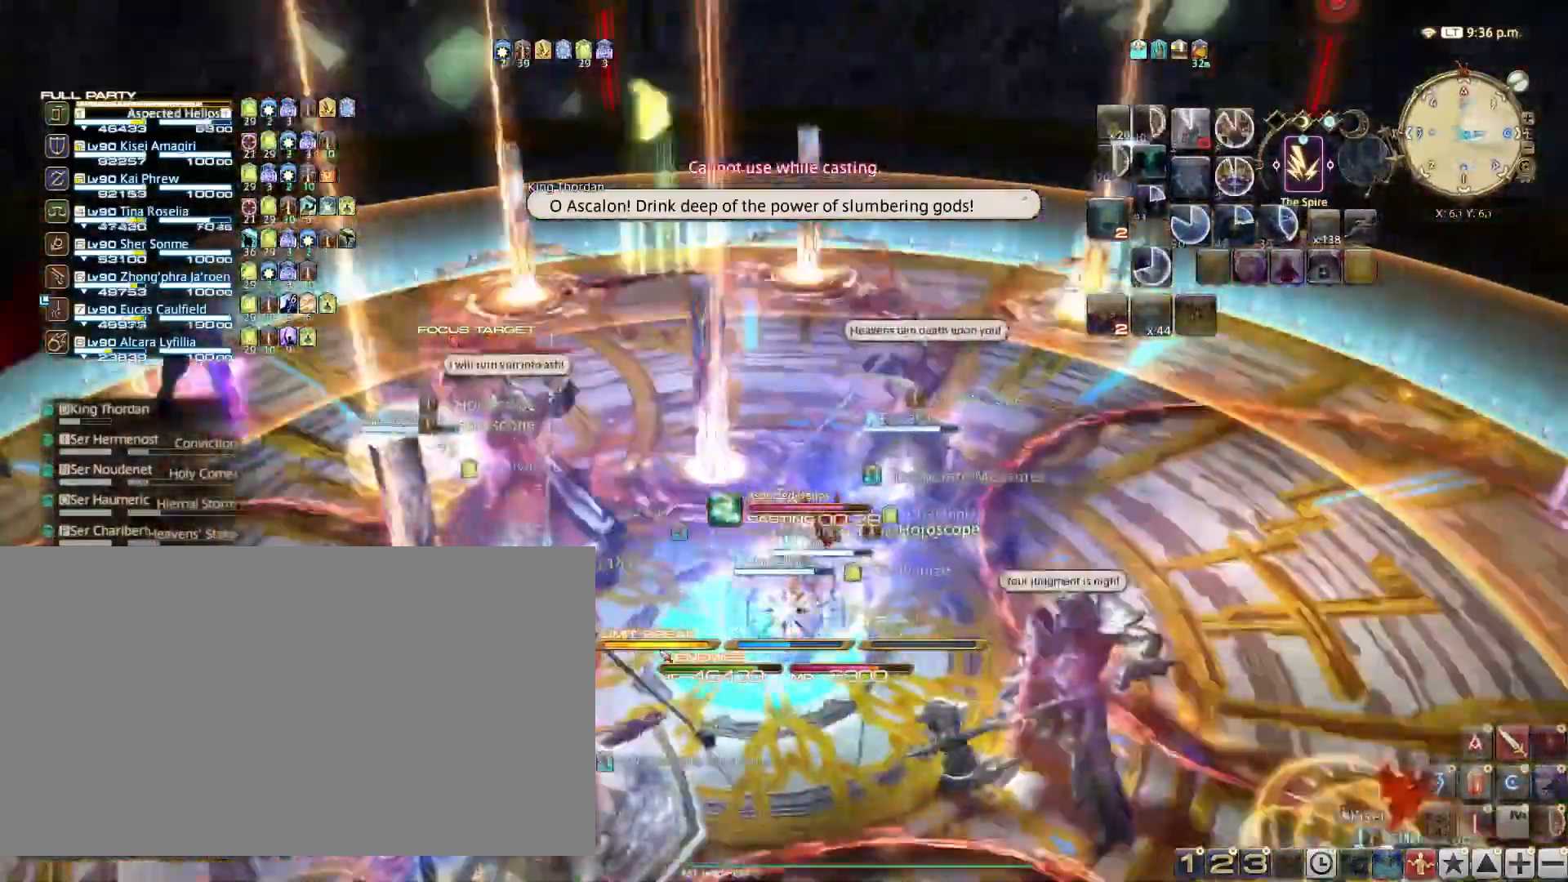
{"keys": ["w"], "events": [[334, "d", "down"], [334, "w", "down"], [467, "d", "up"]]}
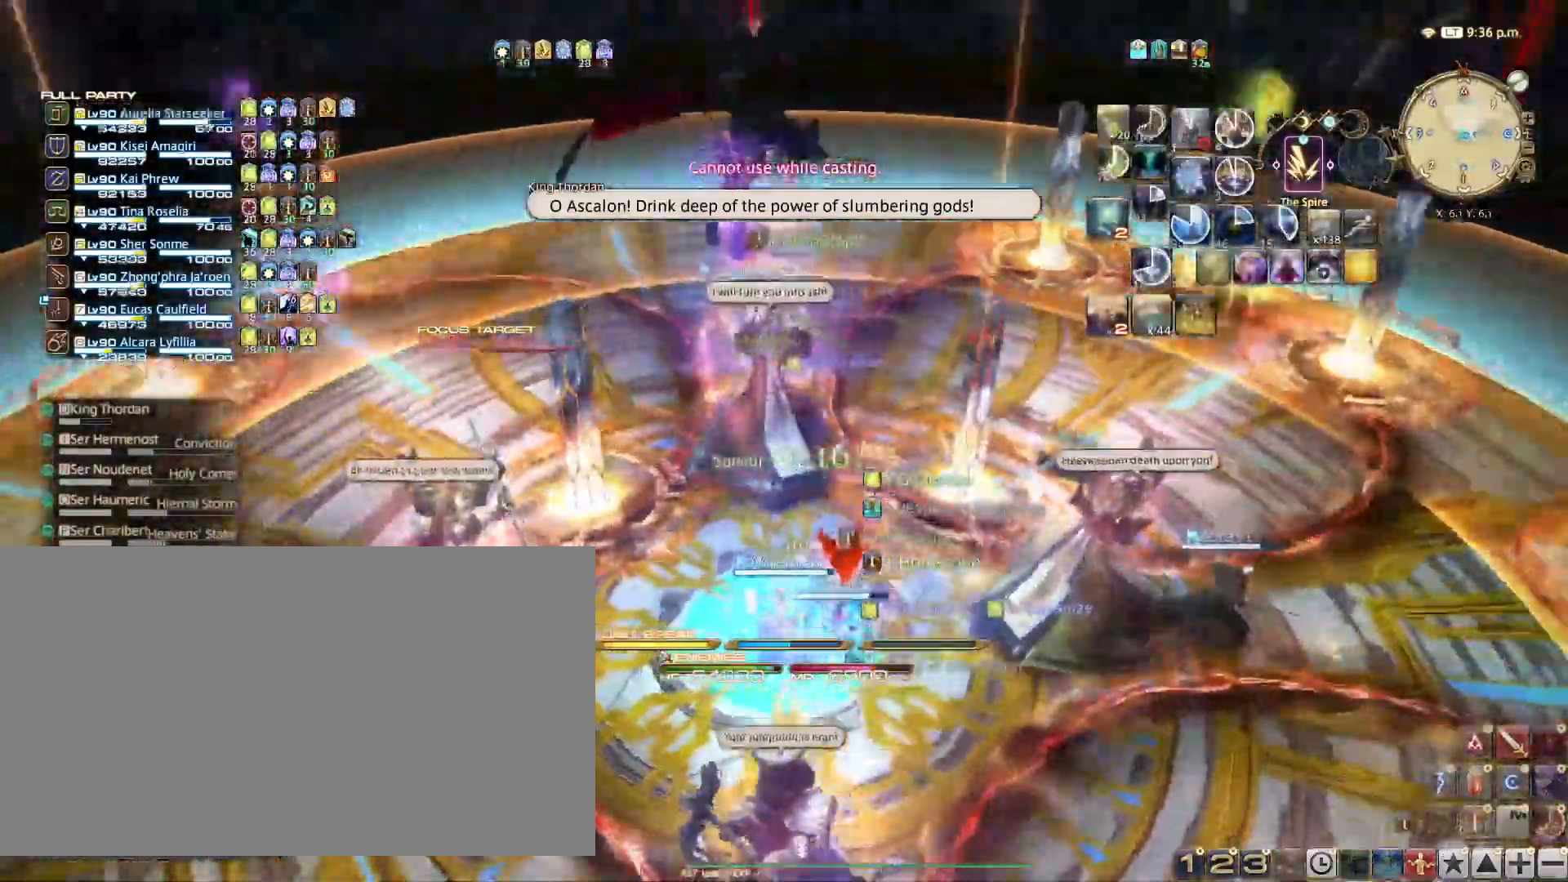
{"keys": ["a", "w"], "events": [[150, "a", "down"]]}
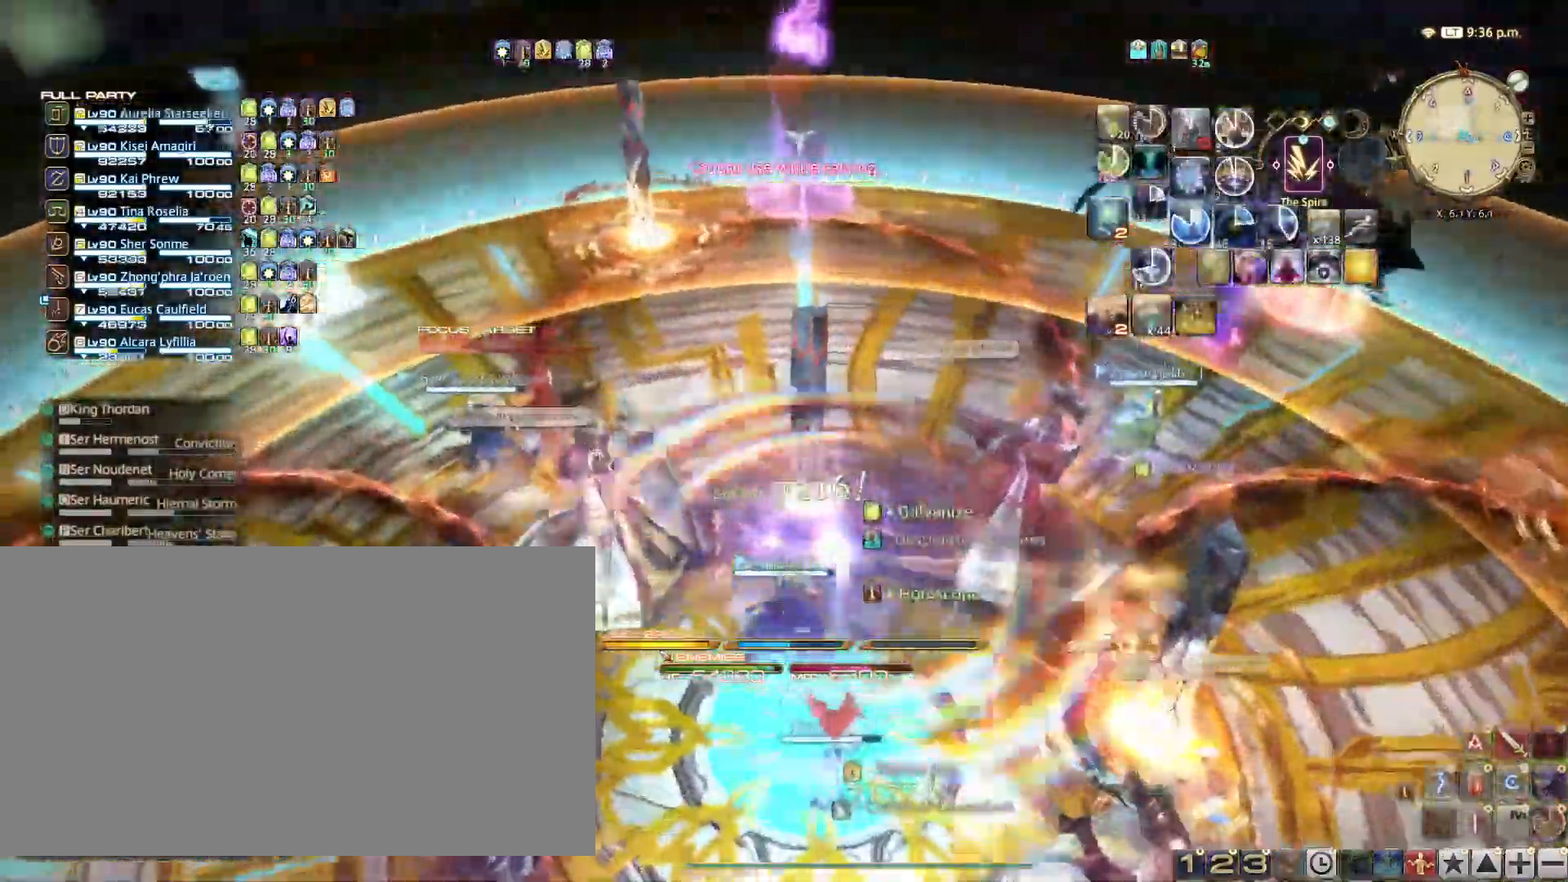
{"keys": ["a", "w"], "events": []}
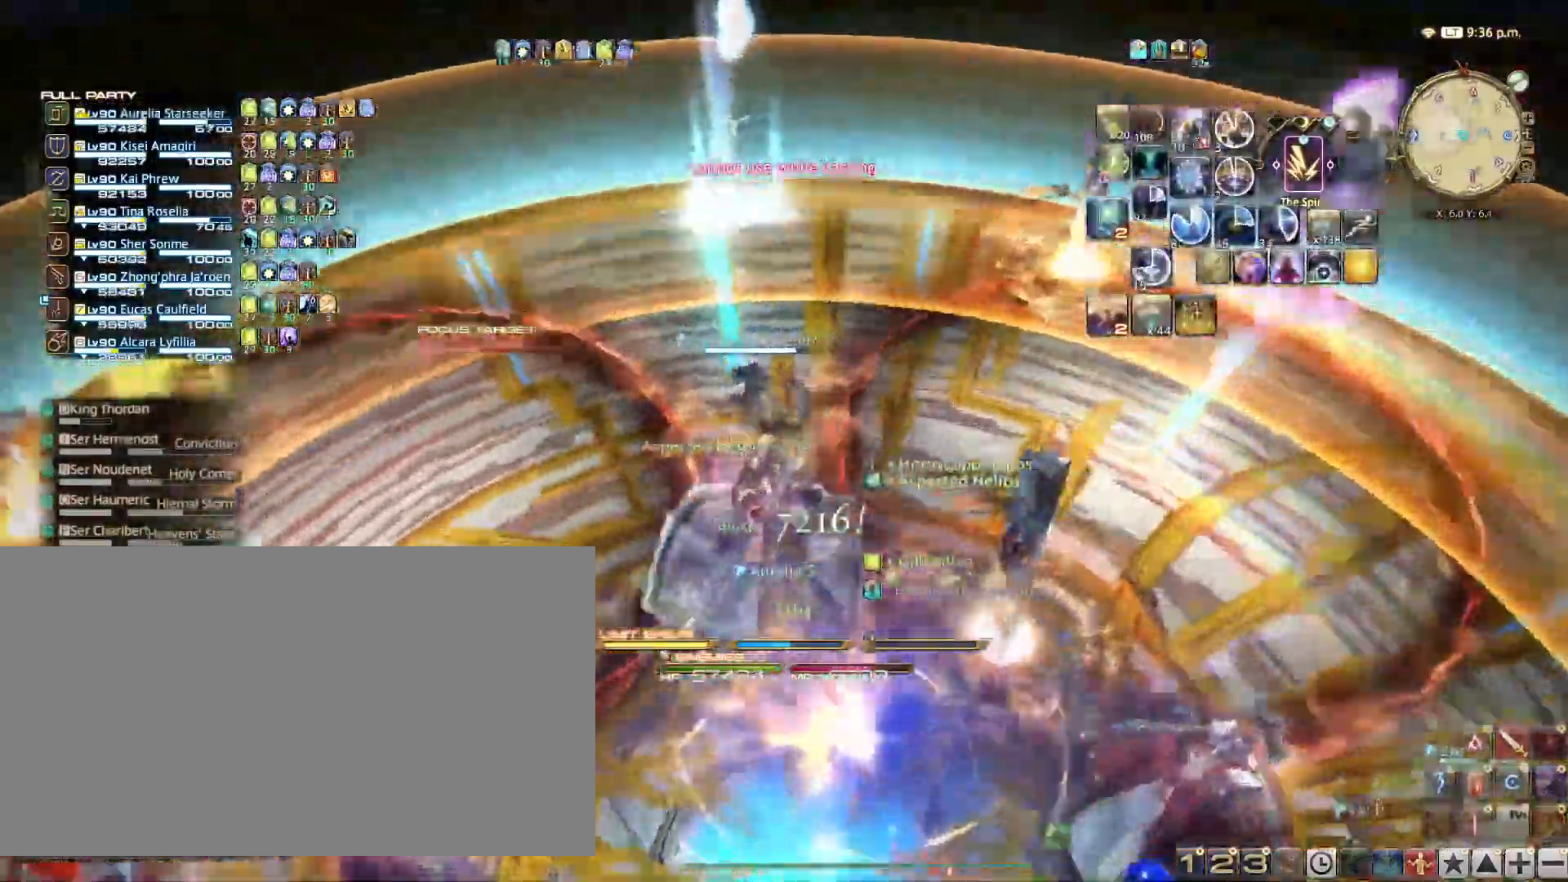
{"keys": ["w"], "events": [[67, "a", "up"]]}
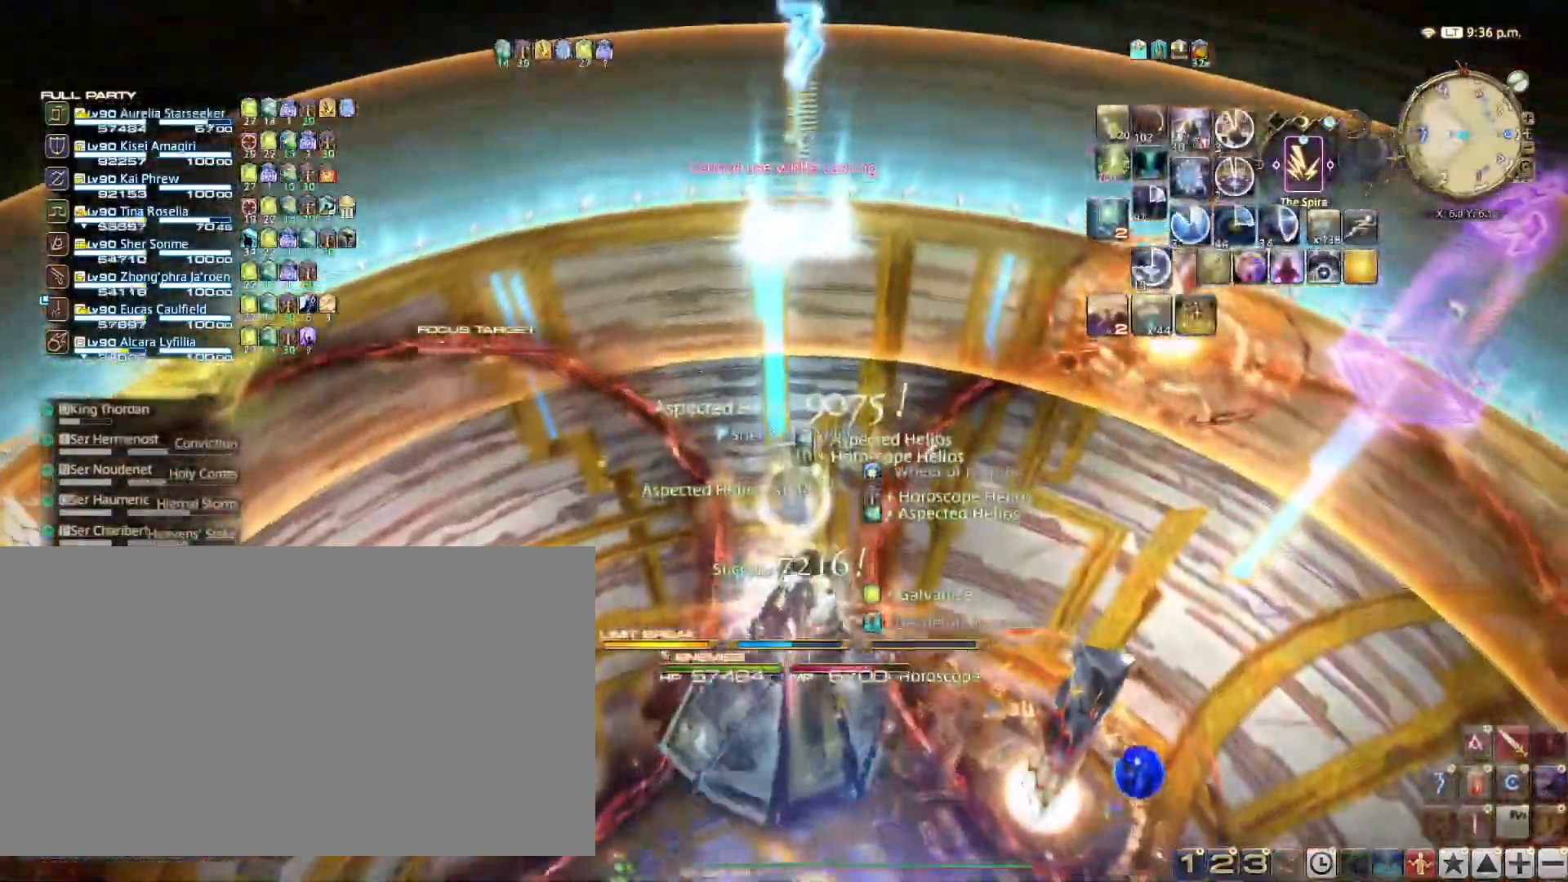
{"keys": [], "events": [[451, "w", "up"]]}
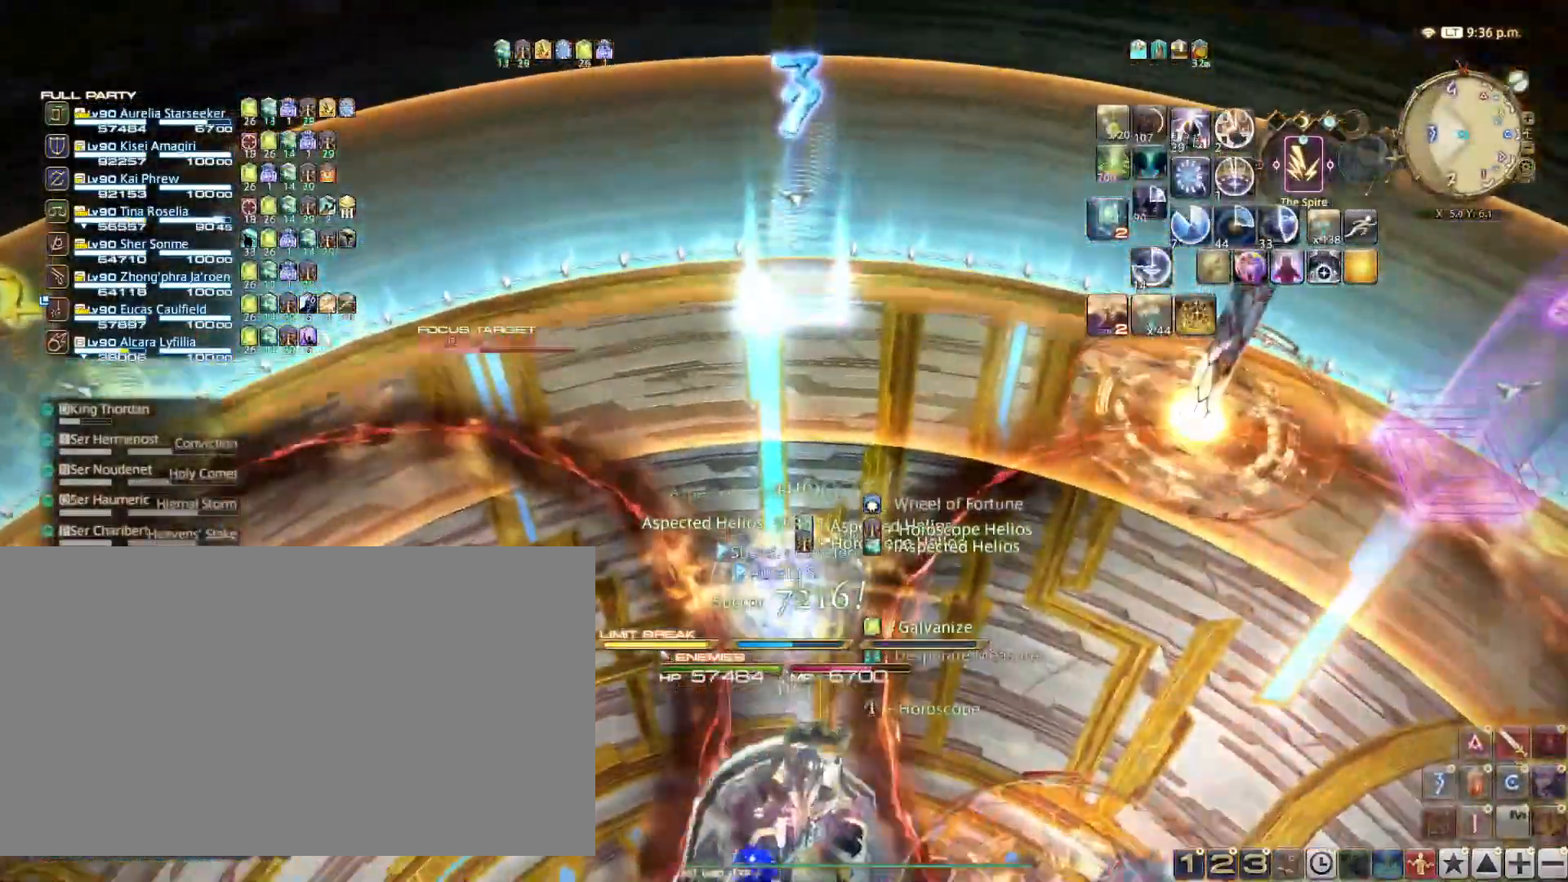
{"keys": [], "events": []}
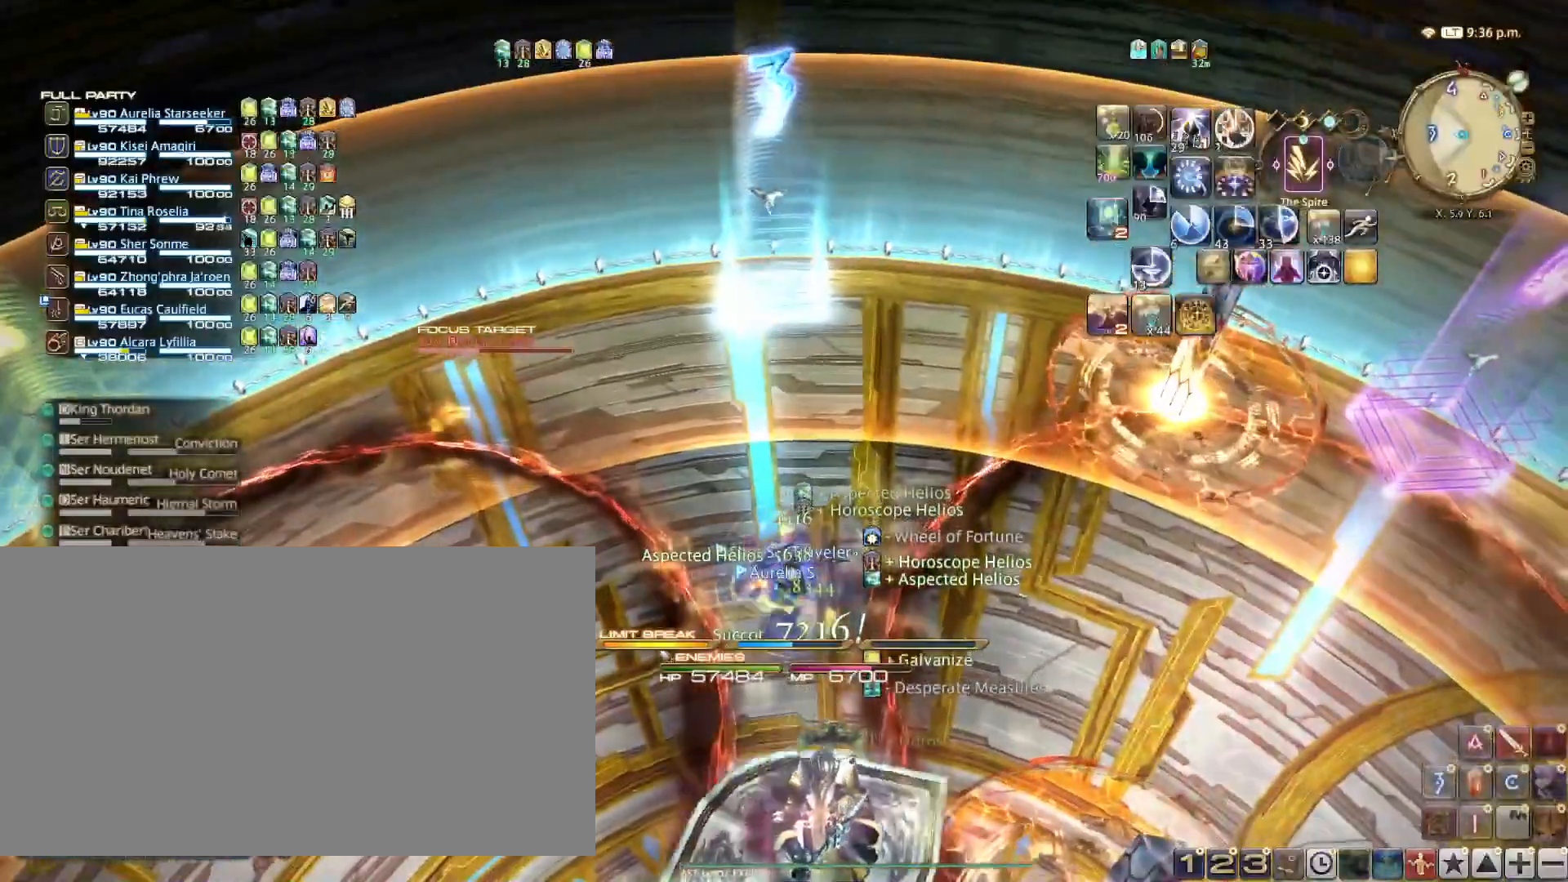
{"keys": [], "events": [[17, "s", "down"], [167, "s", "up"], [301, "w", "down"], [351, "w", "up"]]}
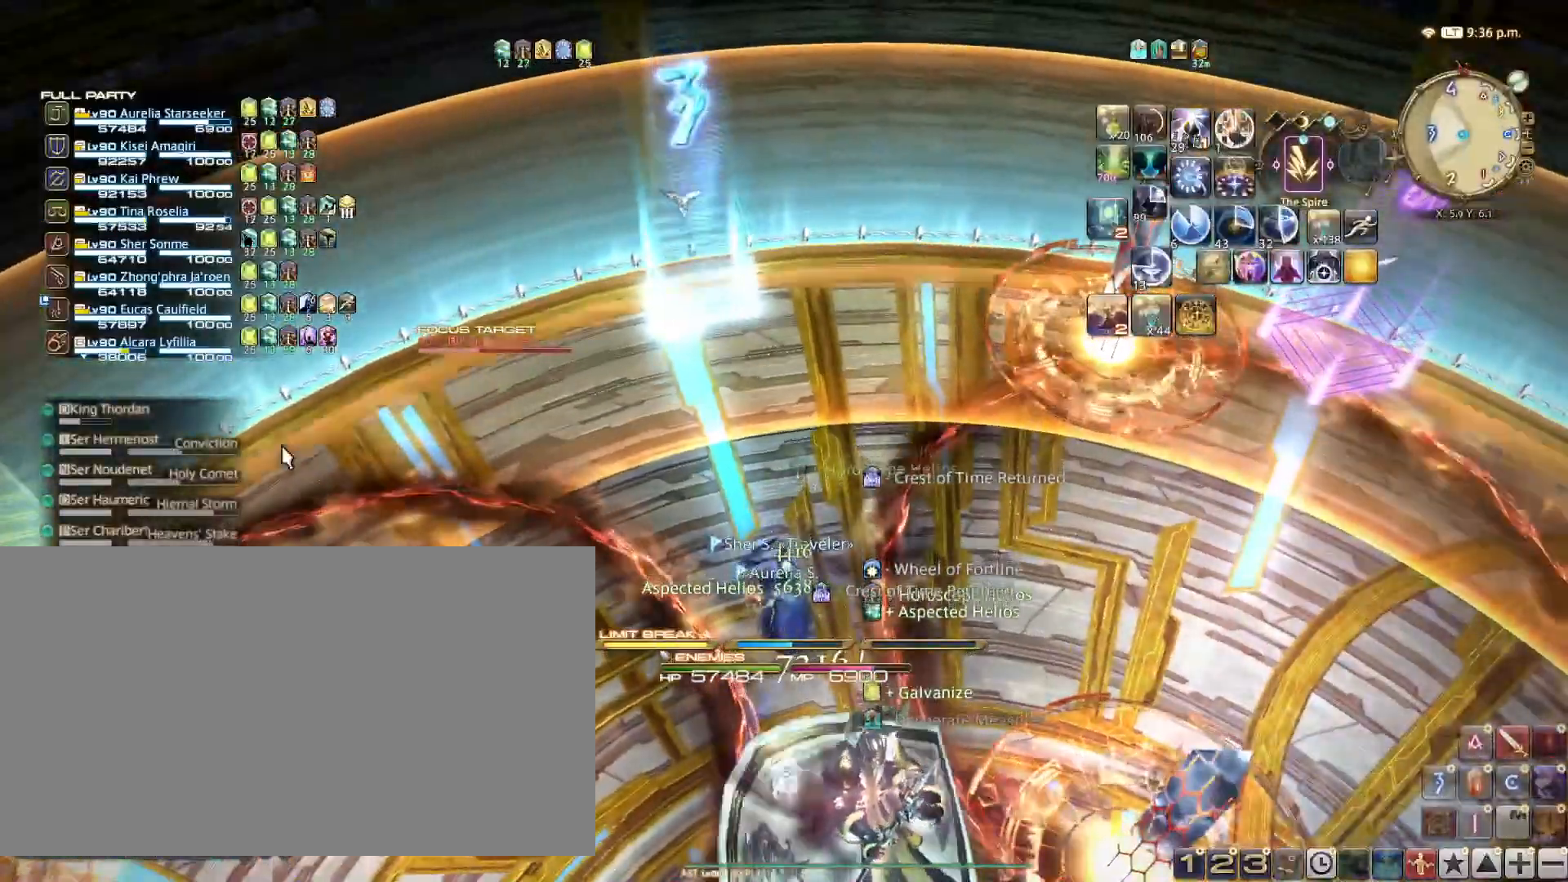
{"keys": [], "events": []}
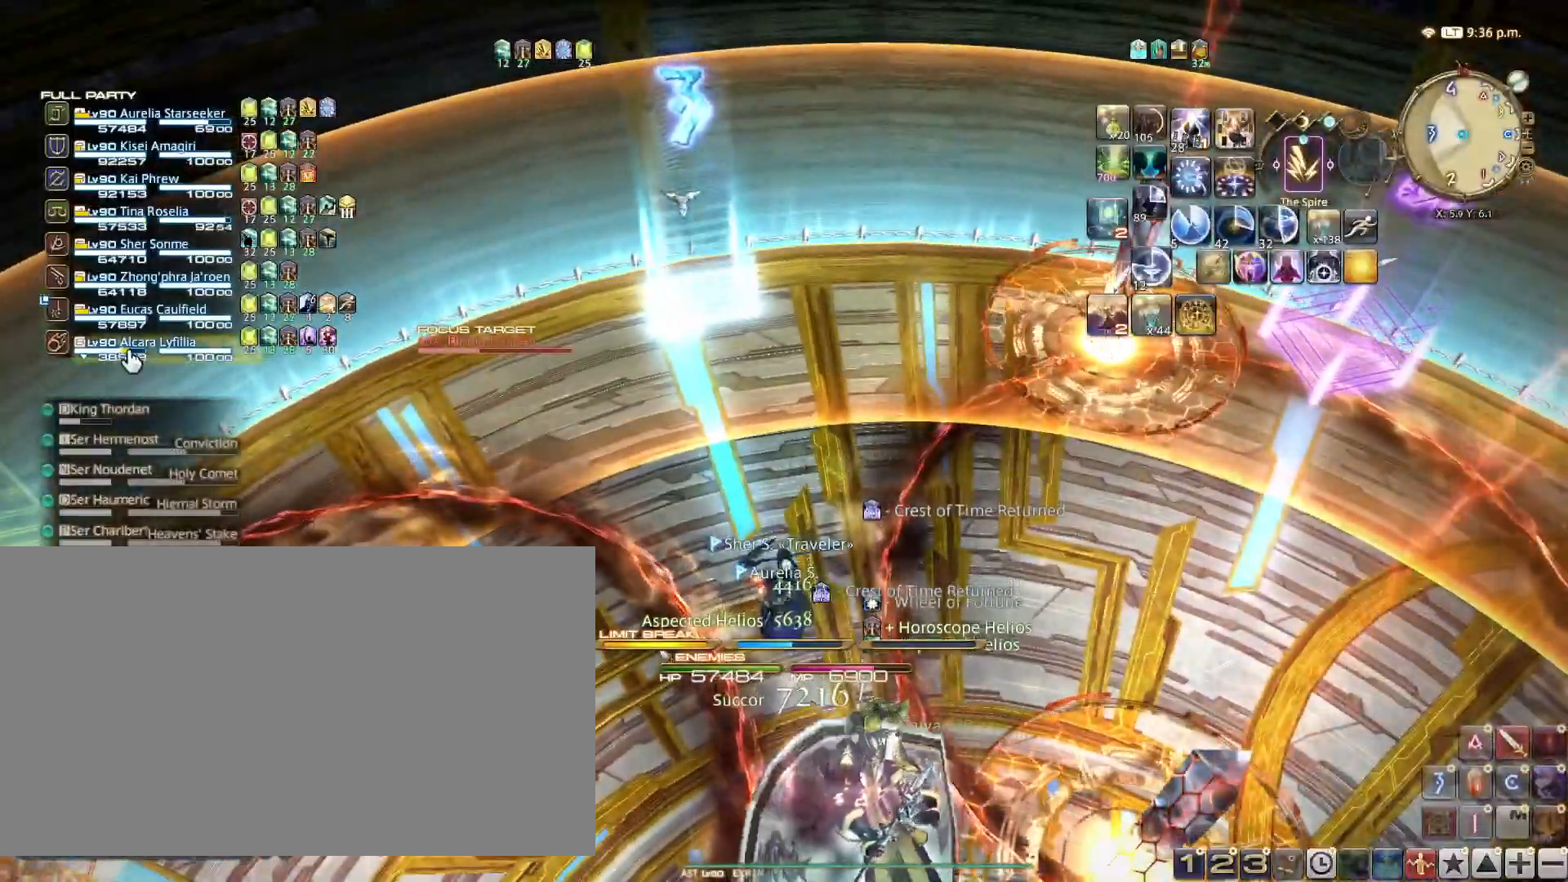
{"keys": [], "events": [[167, "shift_l", "down"], [284, "5", "down"], [384, "5", "up"], [417, "shift_l", "up"]]}
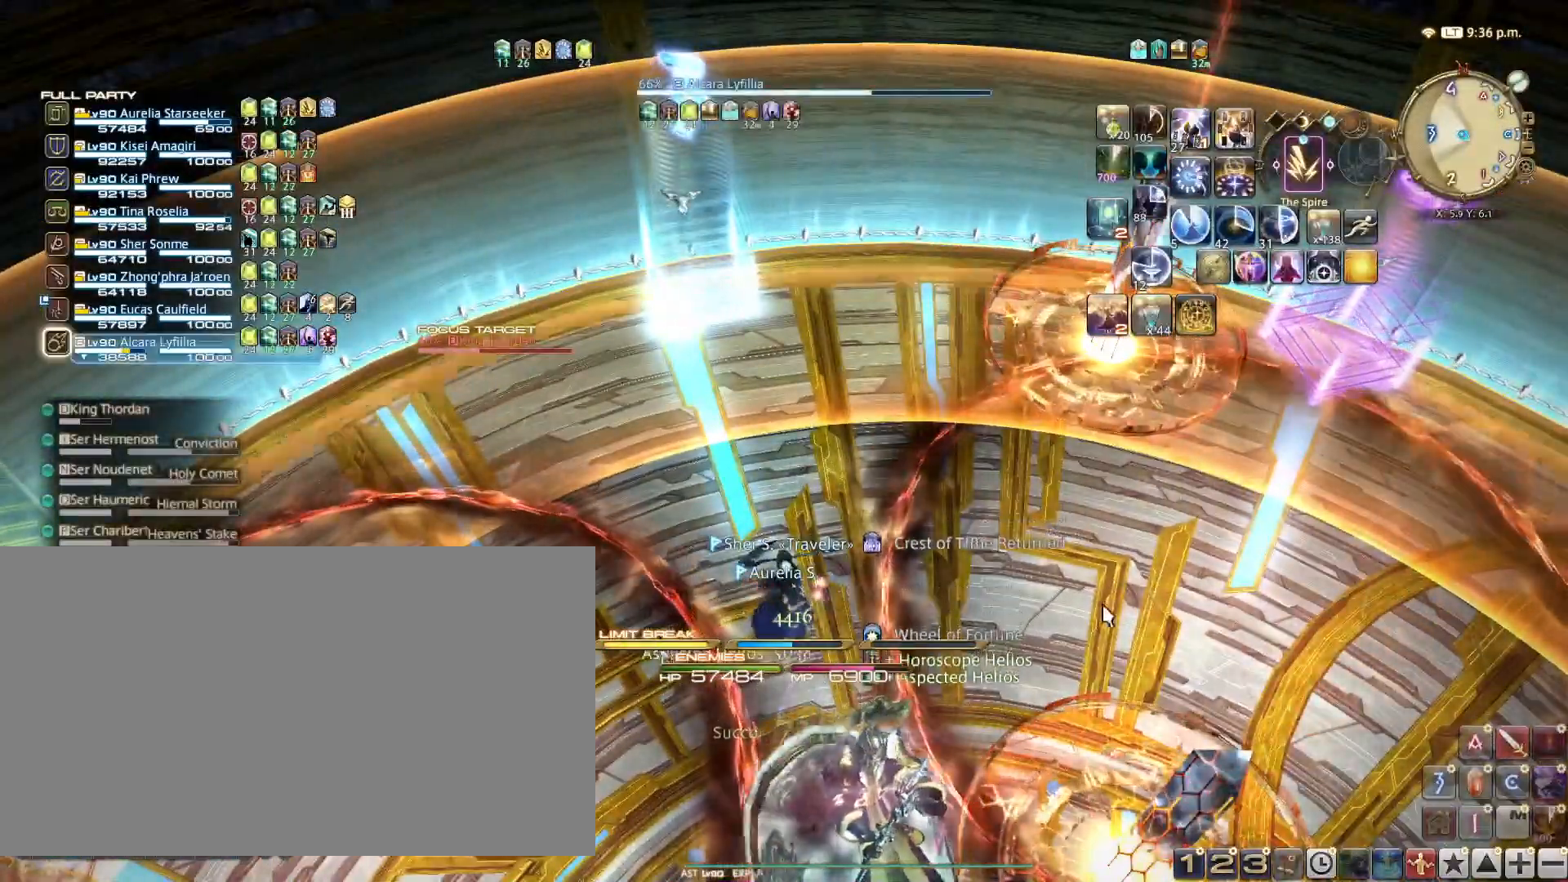
{"keys": ["w"], "events": [[417, "w", "down"]]}
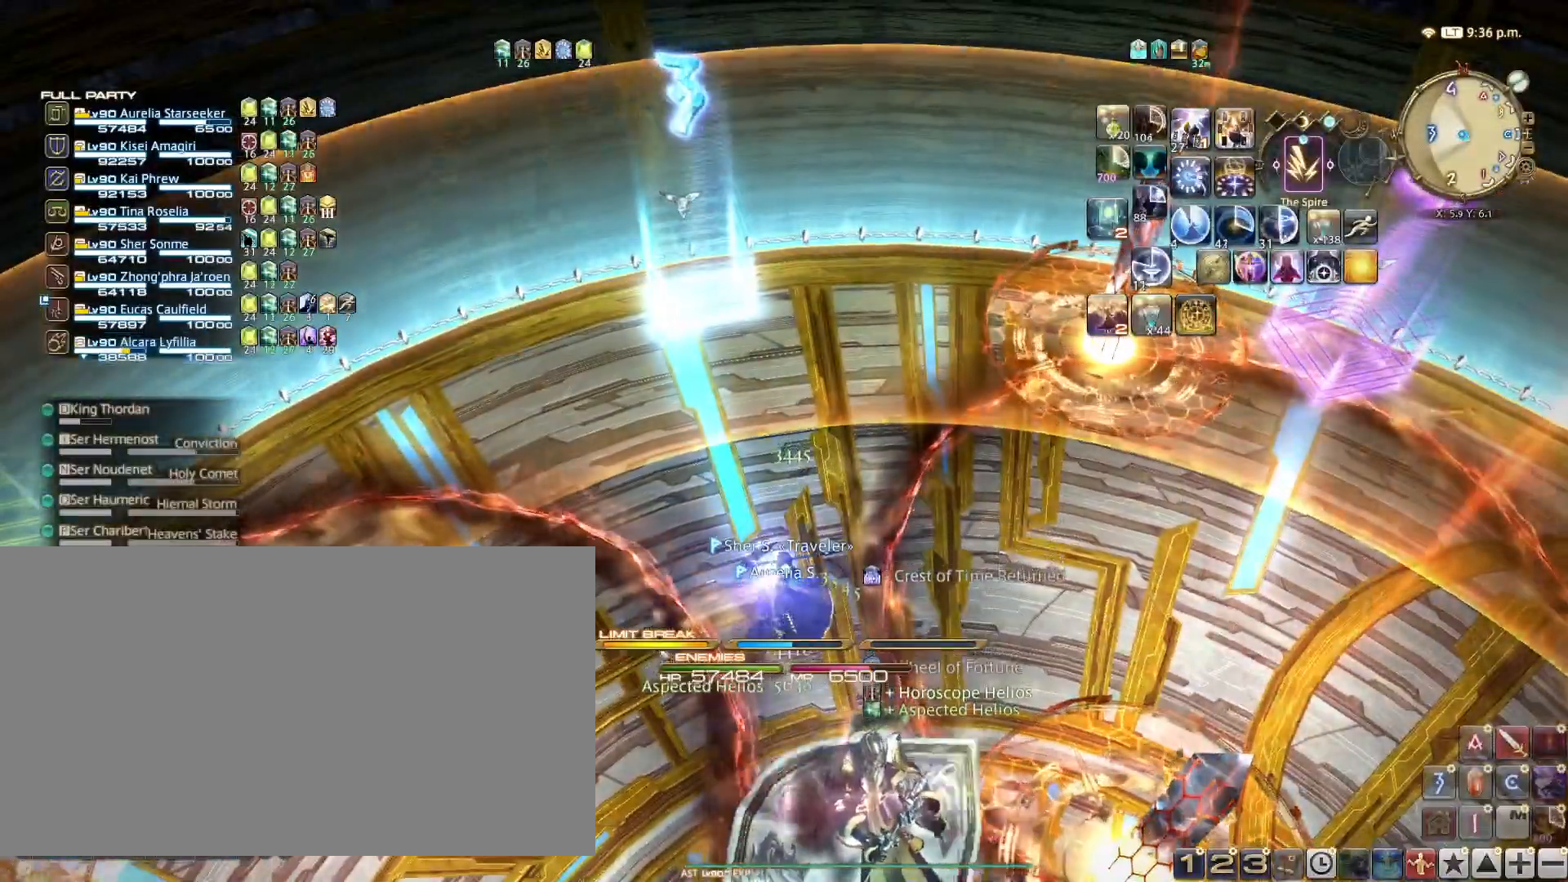
{"keys": [], "events": [[34, "w", "up"]]}
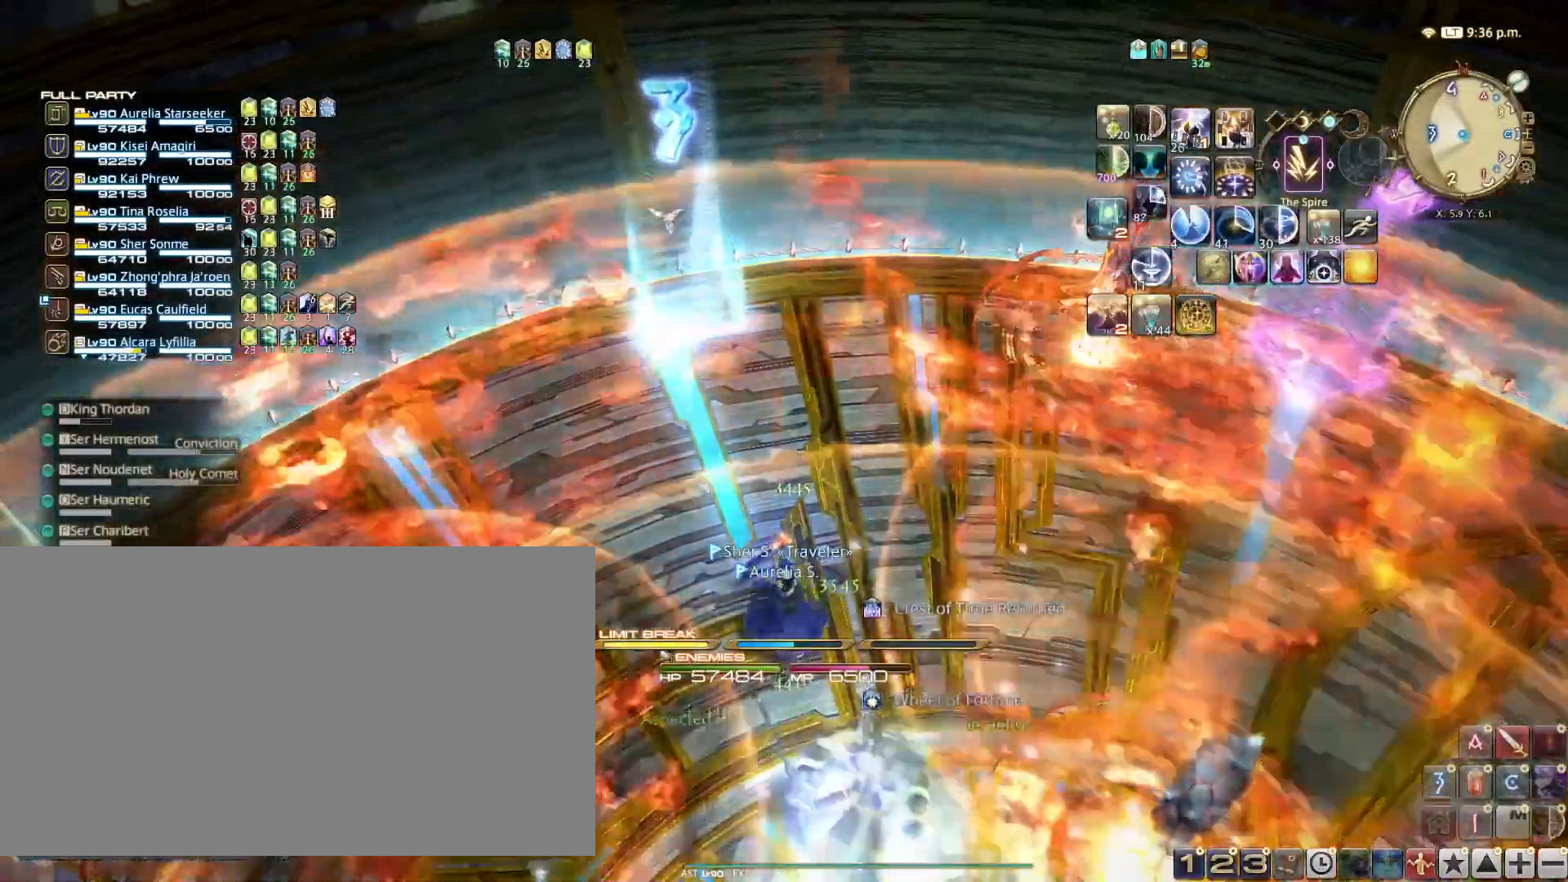
{"keys": ["w"], "events": [[117, "w", "down"]]}
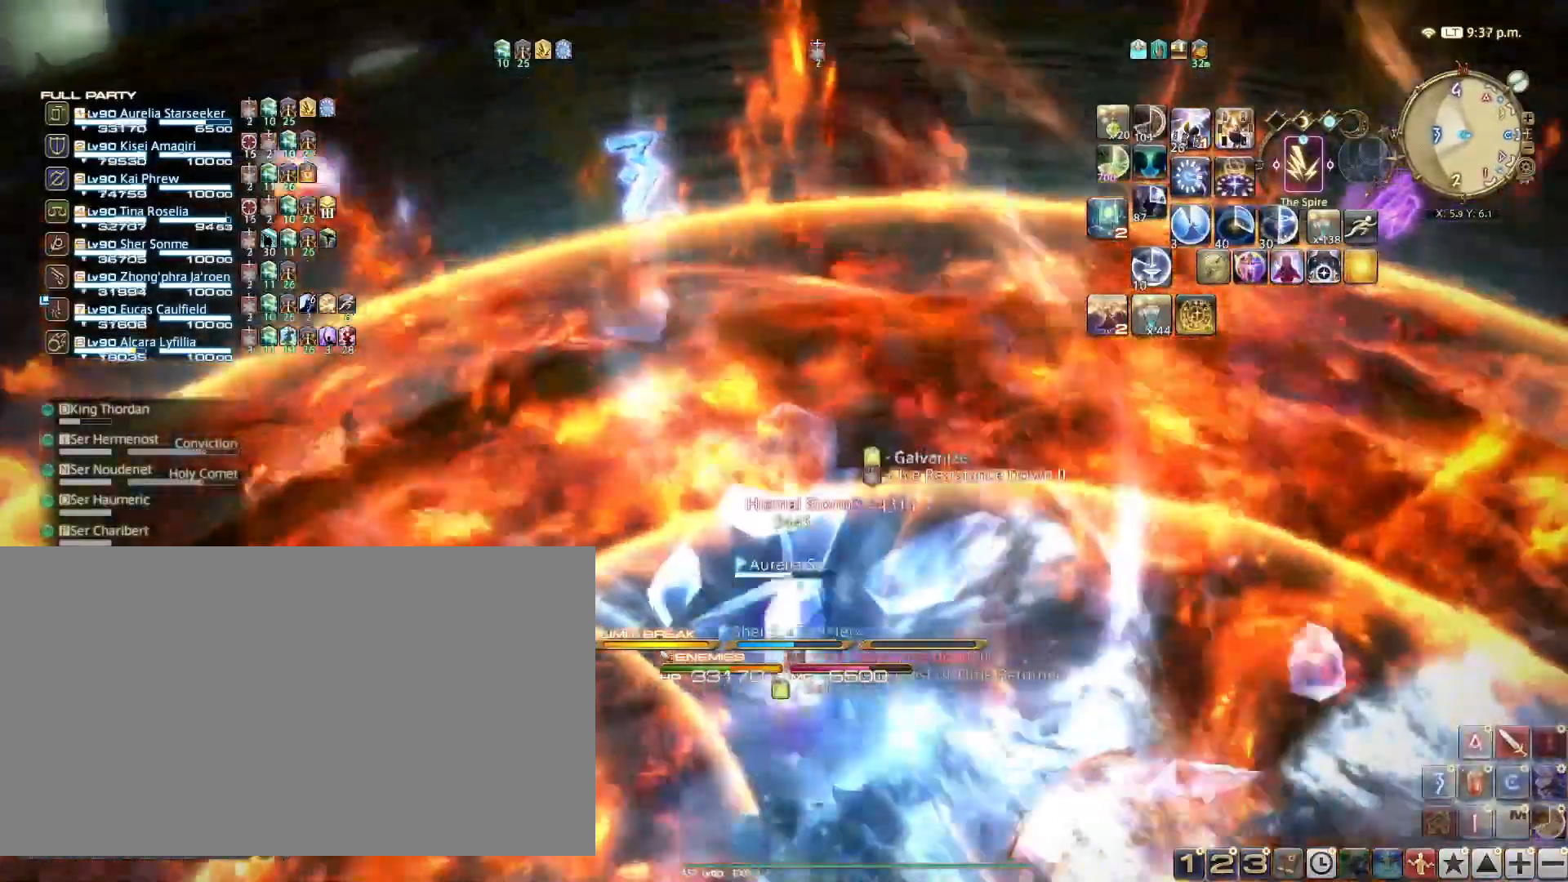
{"keys": ["w"], "events": []}
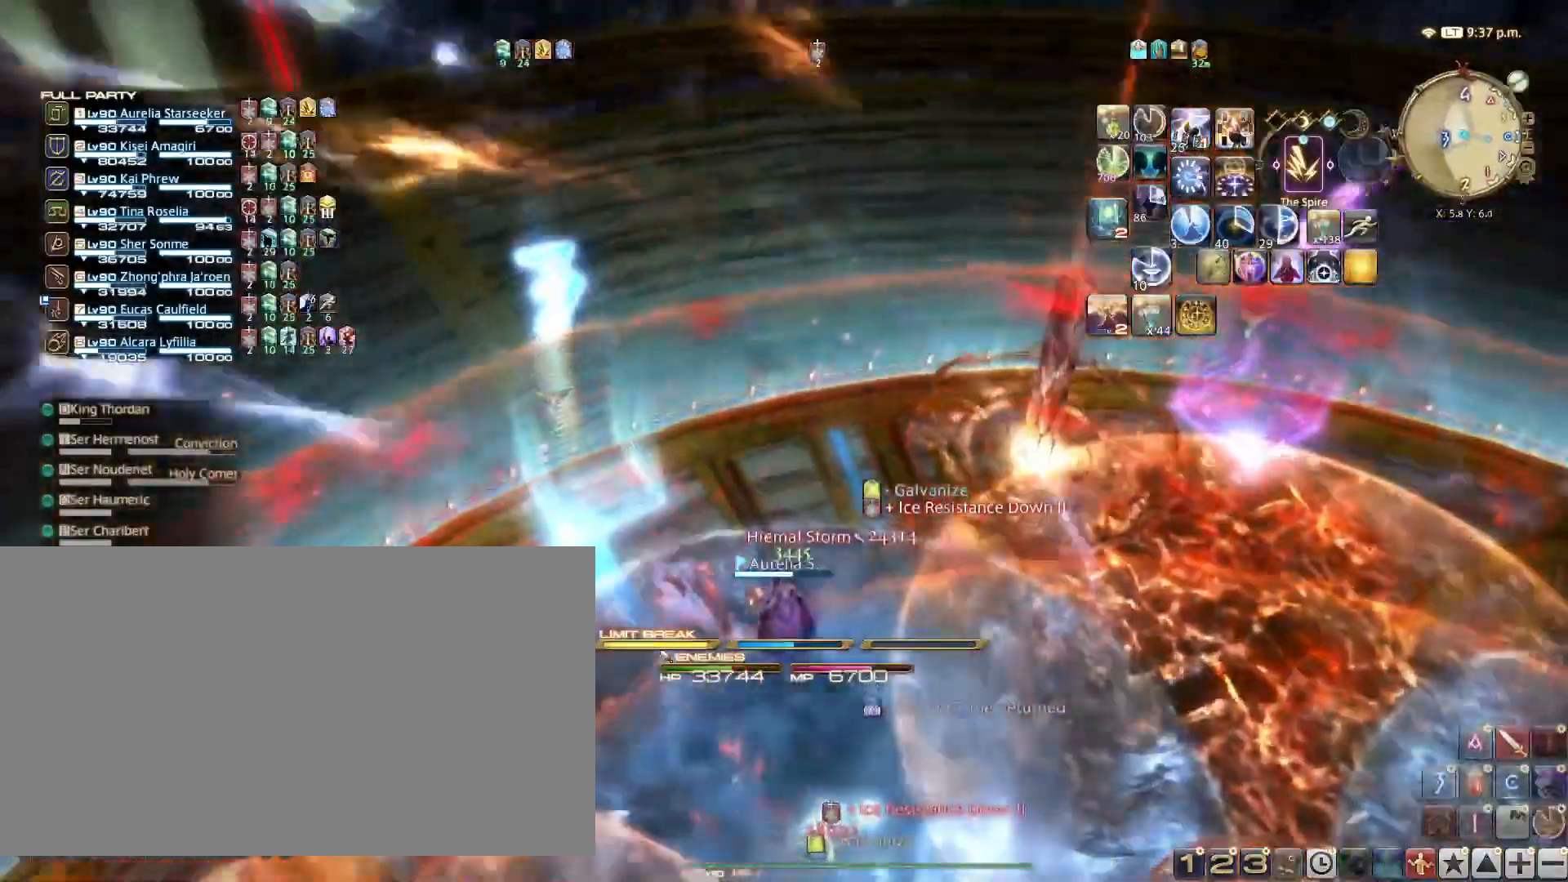
{"keys": ["w"], "events": [[17, "ctrl_l", "down"], [67, "r", "down"], [167, "r", "up"], [267, "ctrl_l", "up"]]}
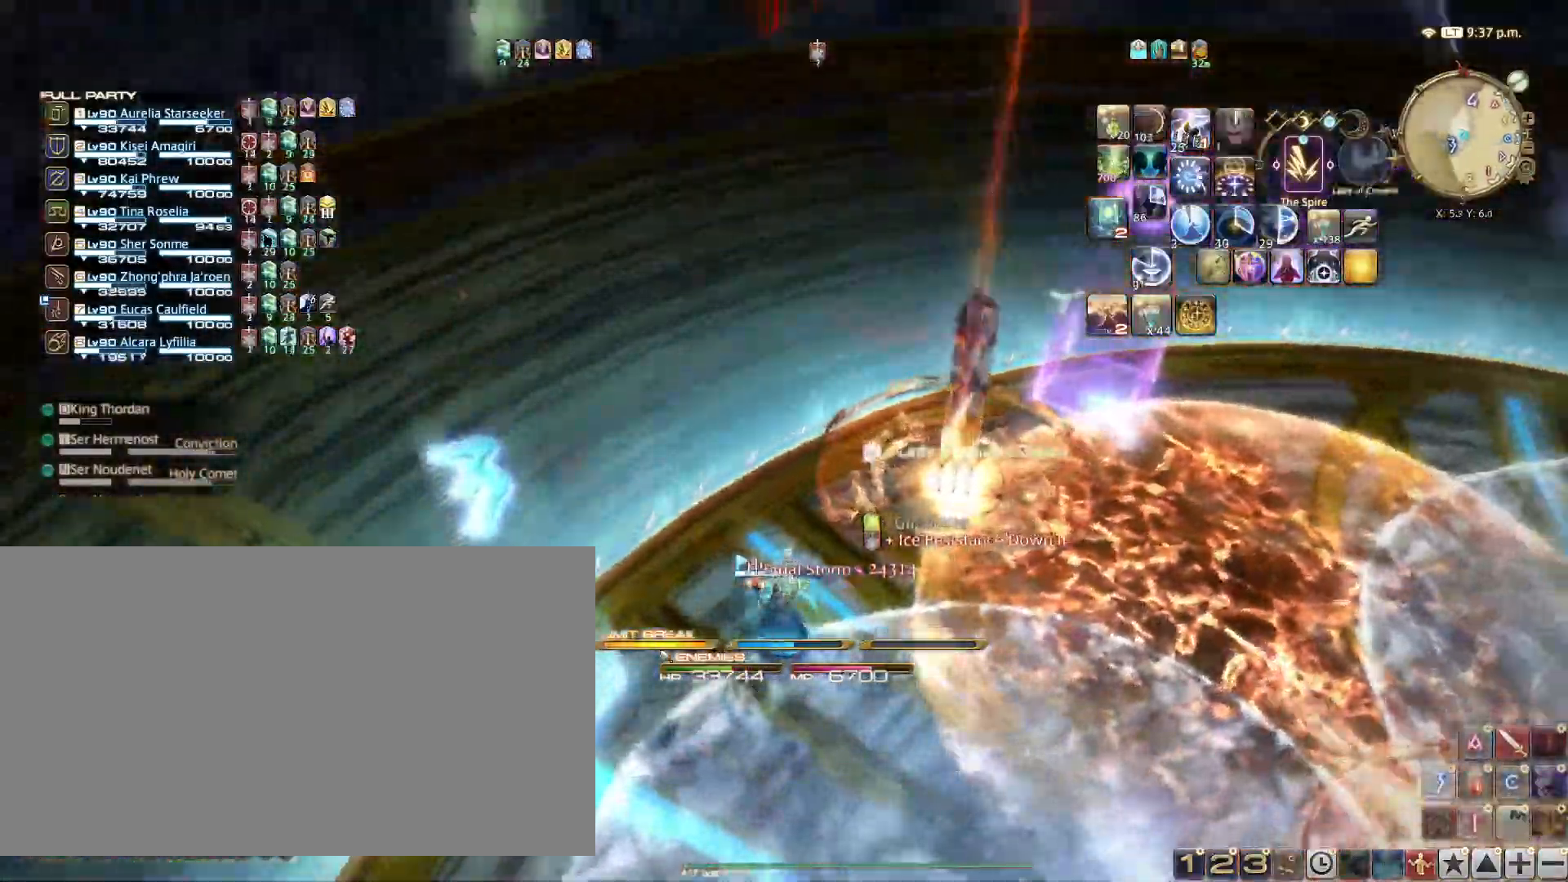
{"keys": ["w"], "events": [[117, "5", "down"], [234, "5", "up"]]}
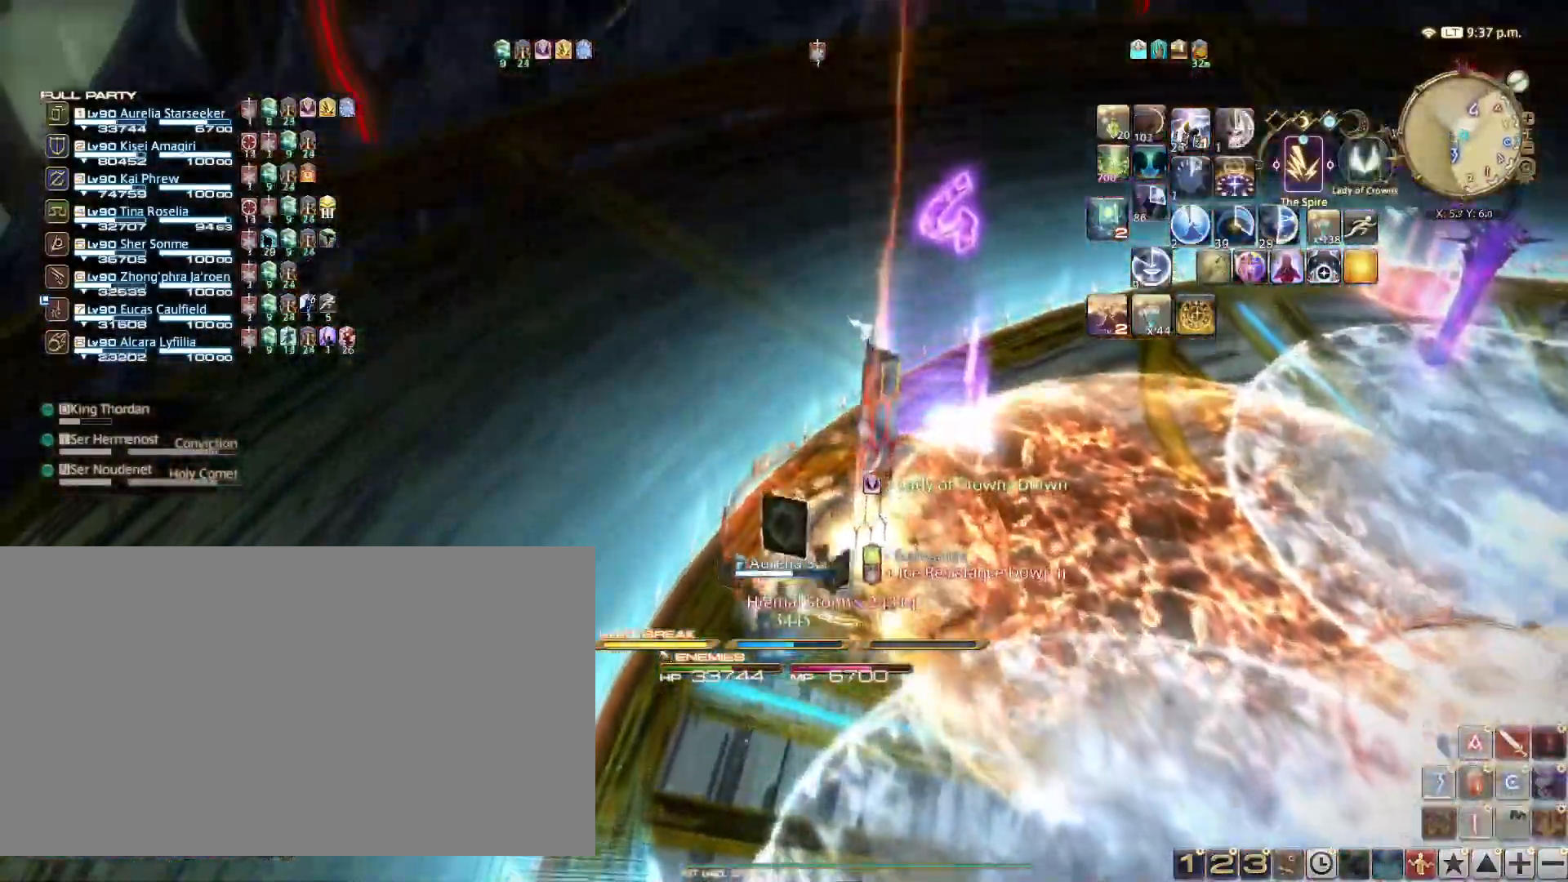
{"keys": [], "events": [[384, "w", "up"]]}